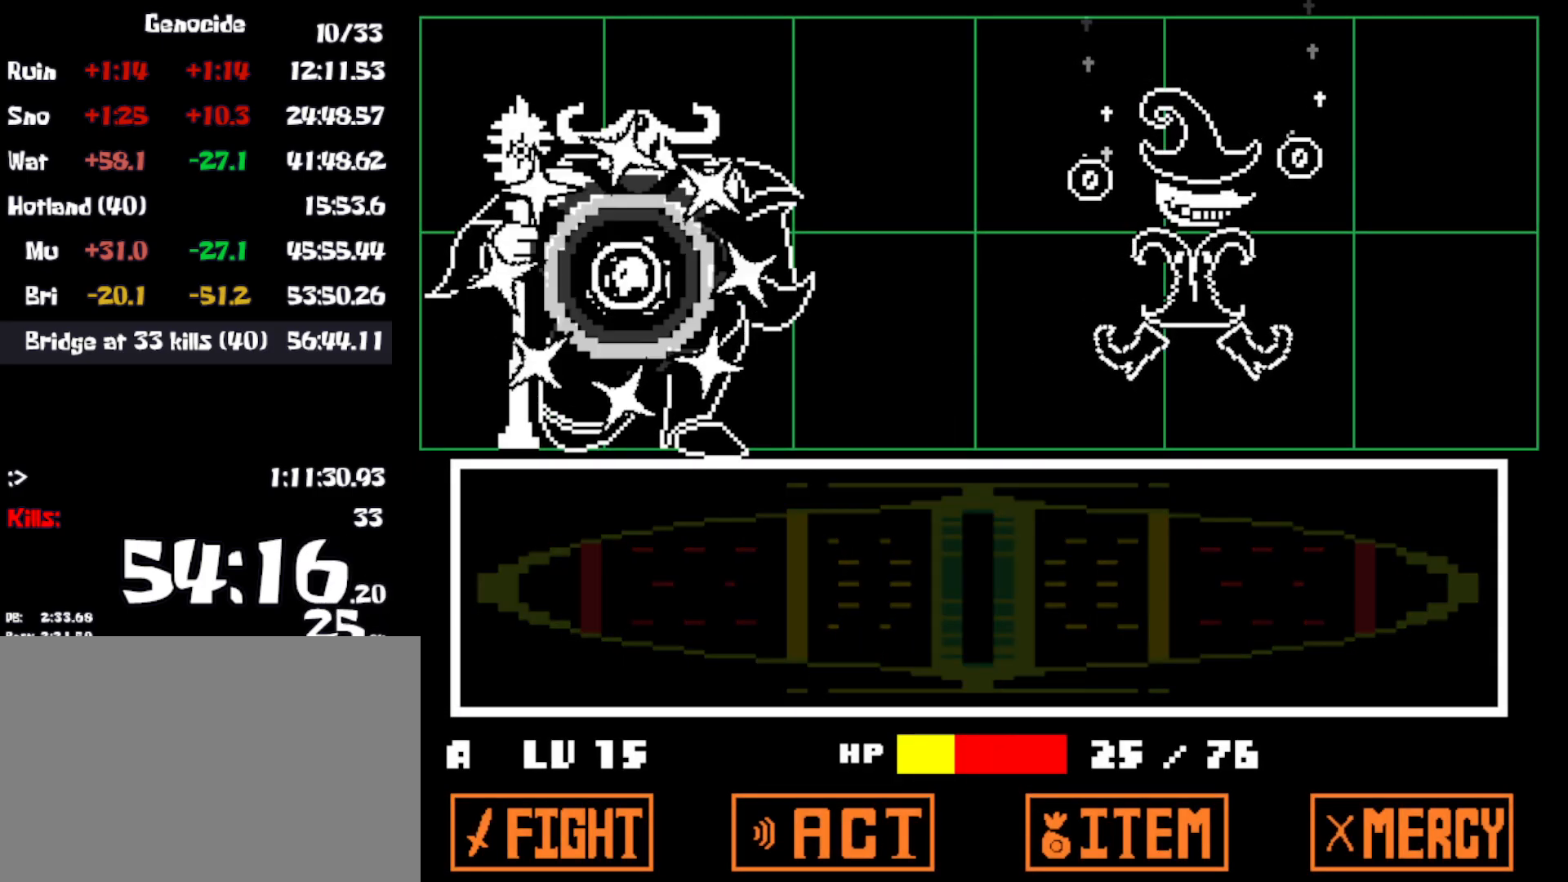
Gameplay with keyboard; each line is a JSON object with the keys held at the frame after it. "events" lists presses ("down") and releases ("up") of "c", "ctrl", "down", "left", "return", "right", "shift", "up", "x" and "z" between this image and that frame as [ms after this image, input, new state], when the widget could be followed in between. No other keys are recorded. Mouse input is not recorded.
{"keys": [], "events": []}
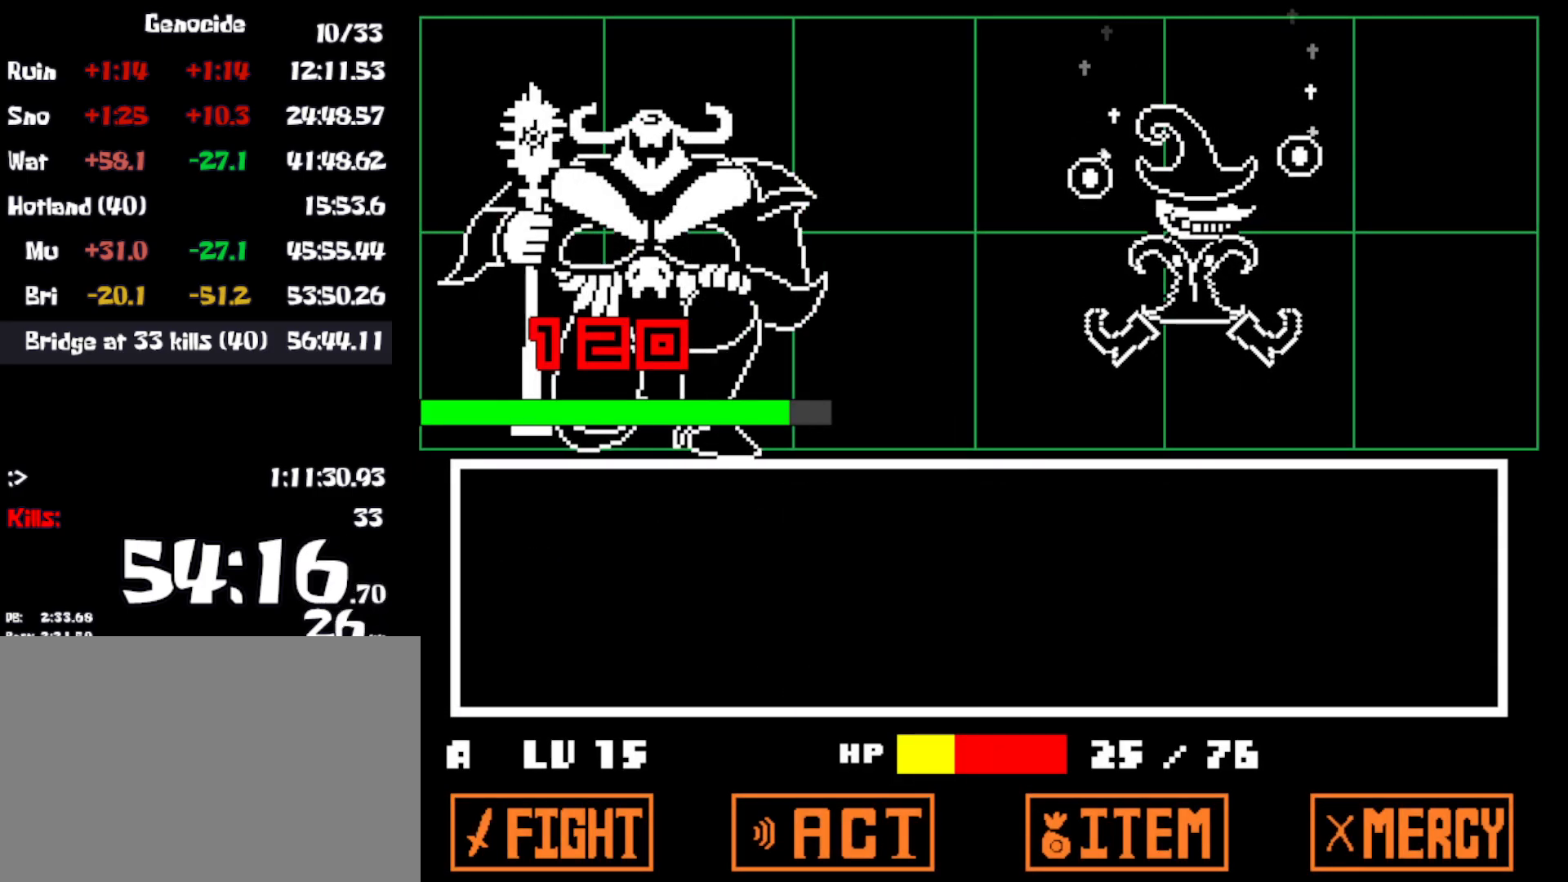
{"keys": [], "events": []}
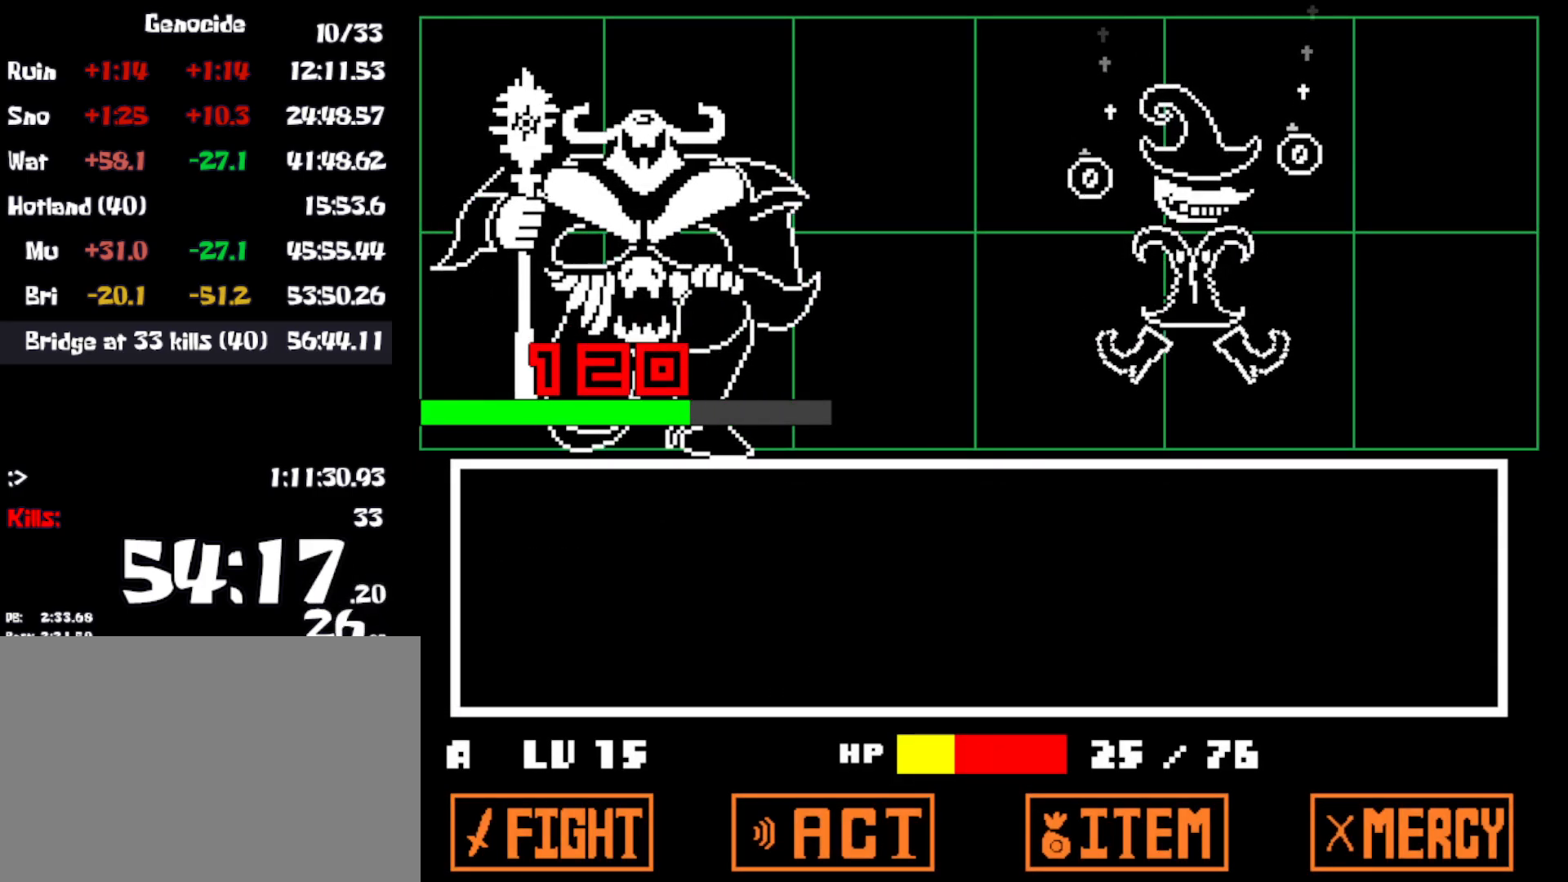
{"keys": [], "events": []}
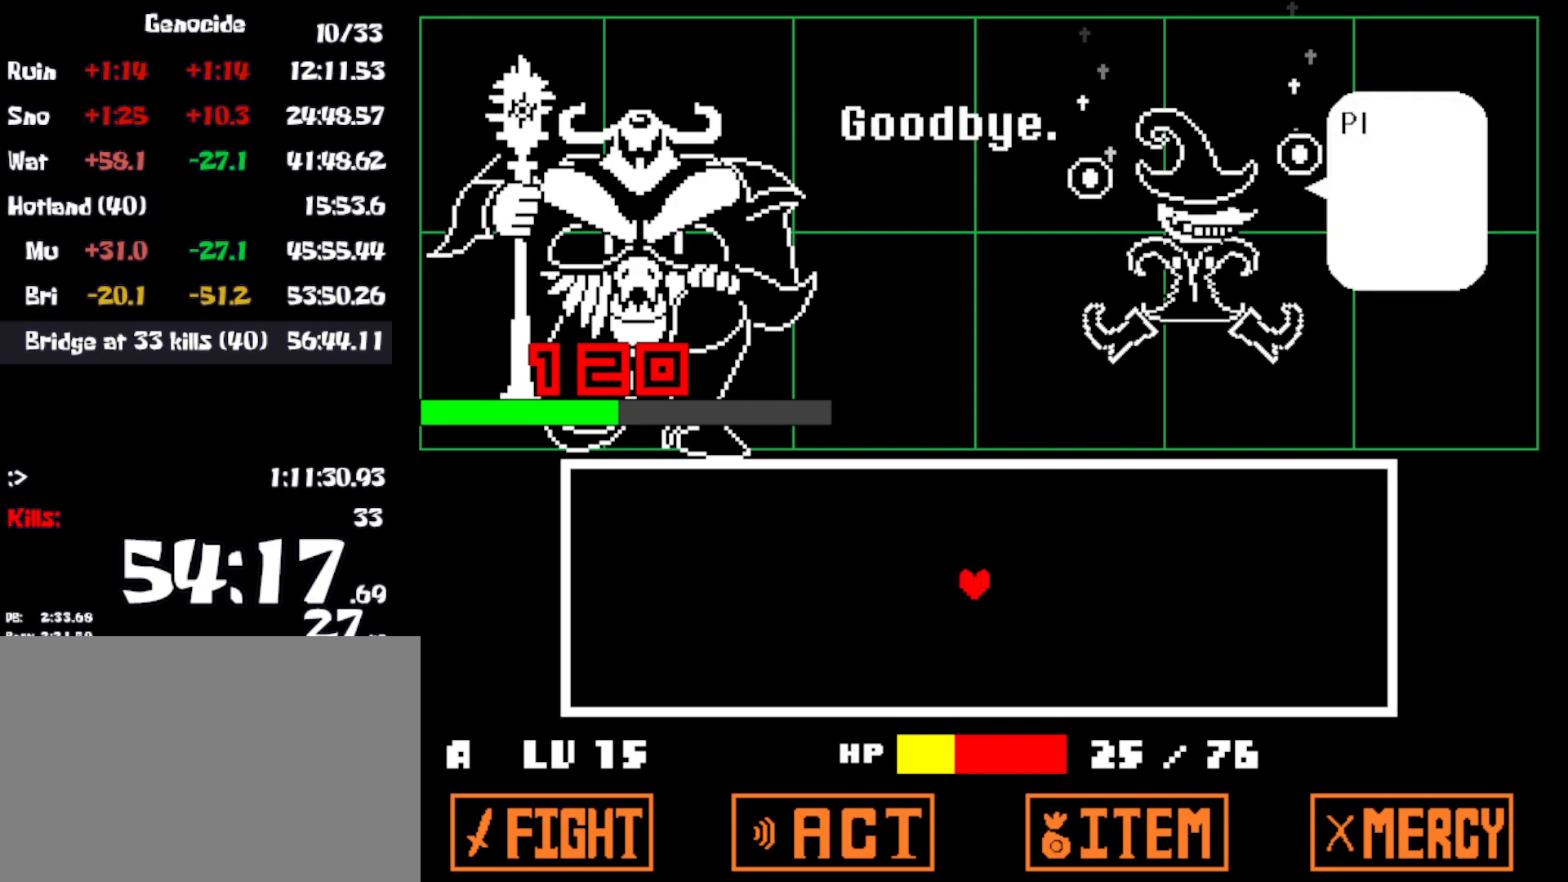
{"keys": [], "events": [[33, "z", "down"], [50, "x", "down"], [100, "z", "up"], [133, "x", "up"], [166, "z", "down"], [216, "x", "down"], [216, "z", "up"], [283, "x", "up"], [300, "z", "down"], [350, "x", "down"], [383, "z", "up"], [416, "z", "down"], [433, "x", "up"], [483, "z", "up"]]}
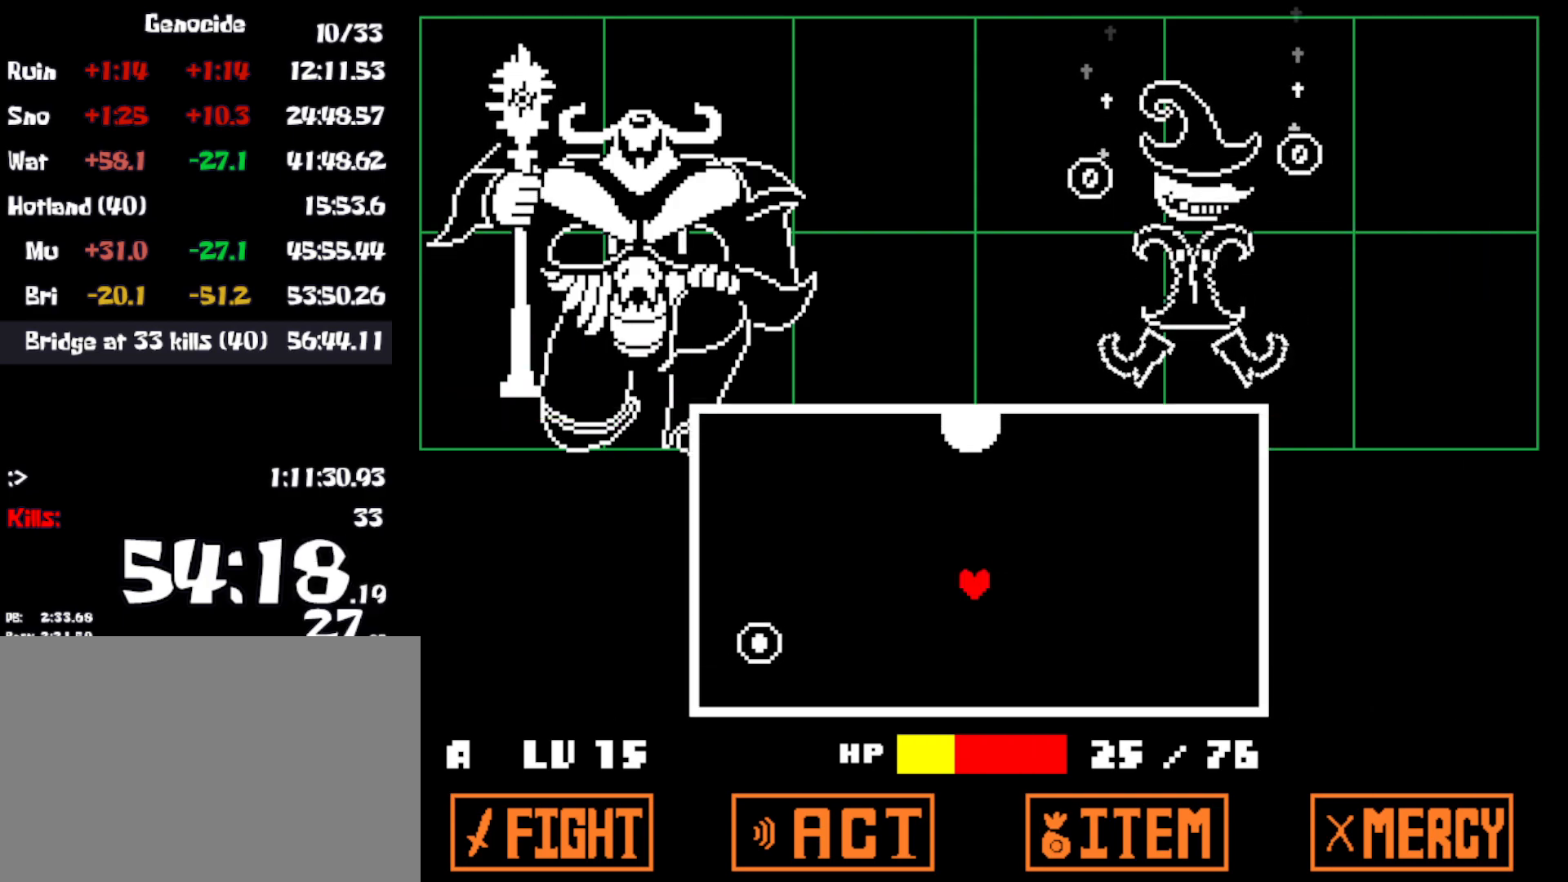
{"keys": ["down", "right"], "events": [[216, "down", "down"], [233, "right", "down"]]}
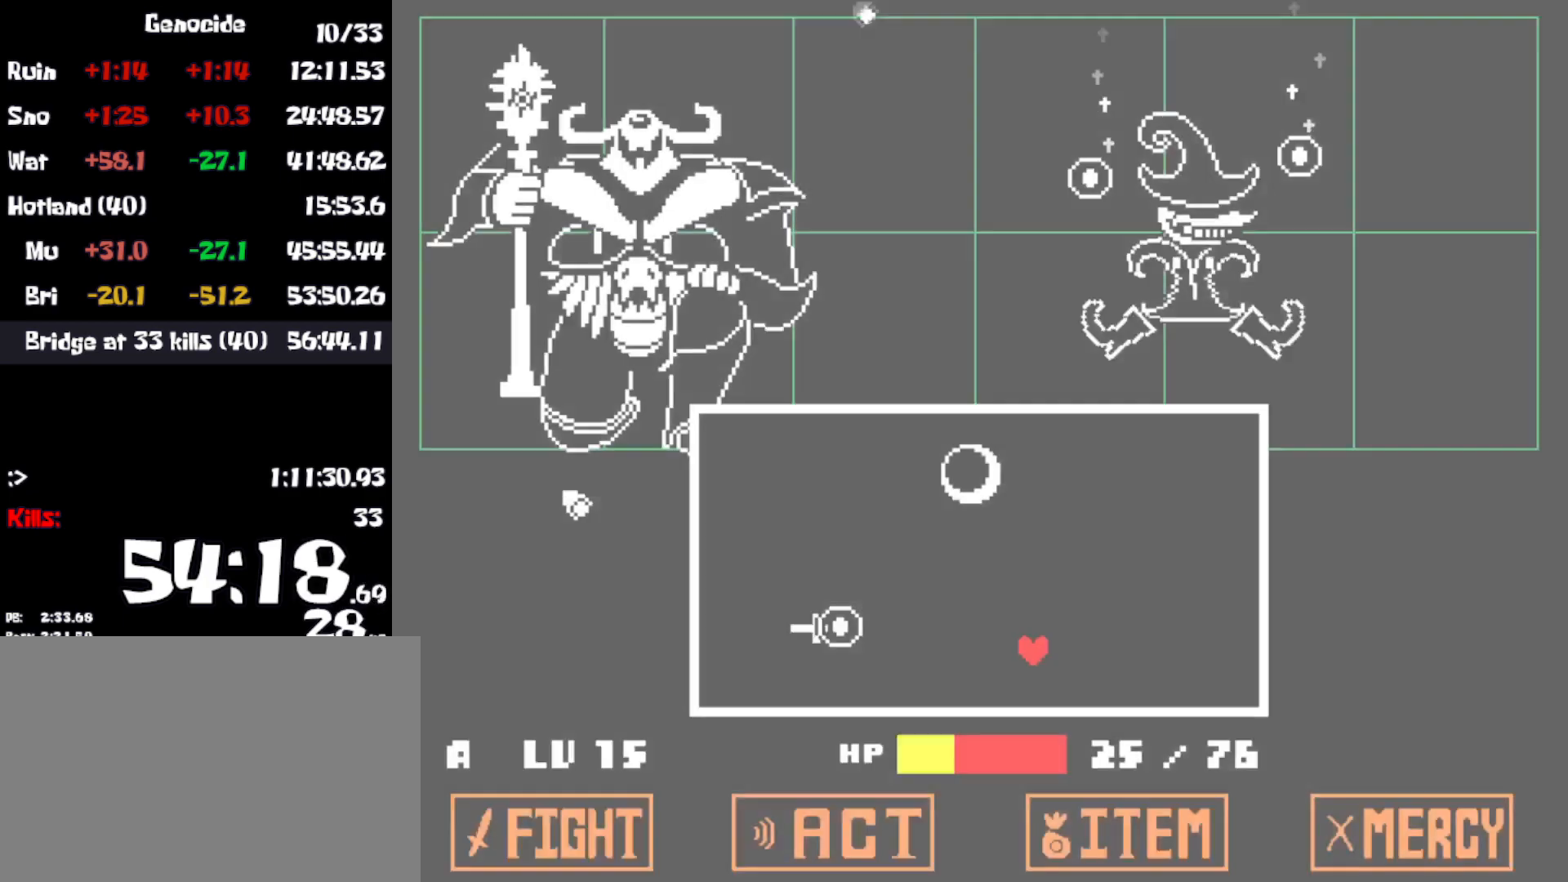
{"keys": ["left"], "events": [[50, "right", "up"], [250, "left", "down"], [416, "down", "up"]]}
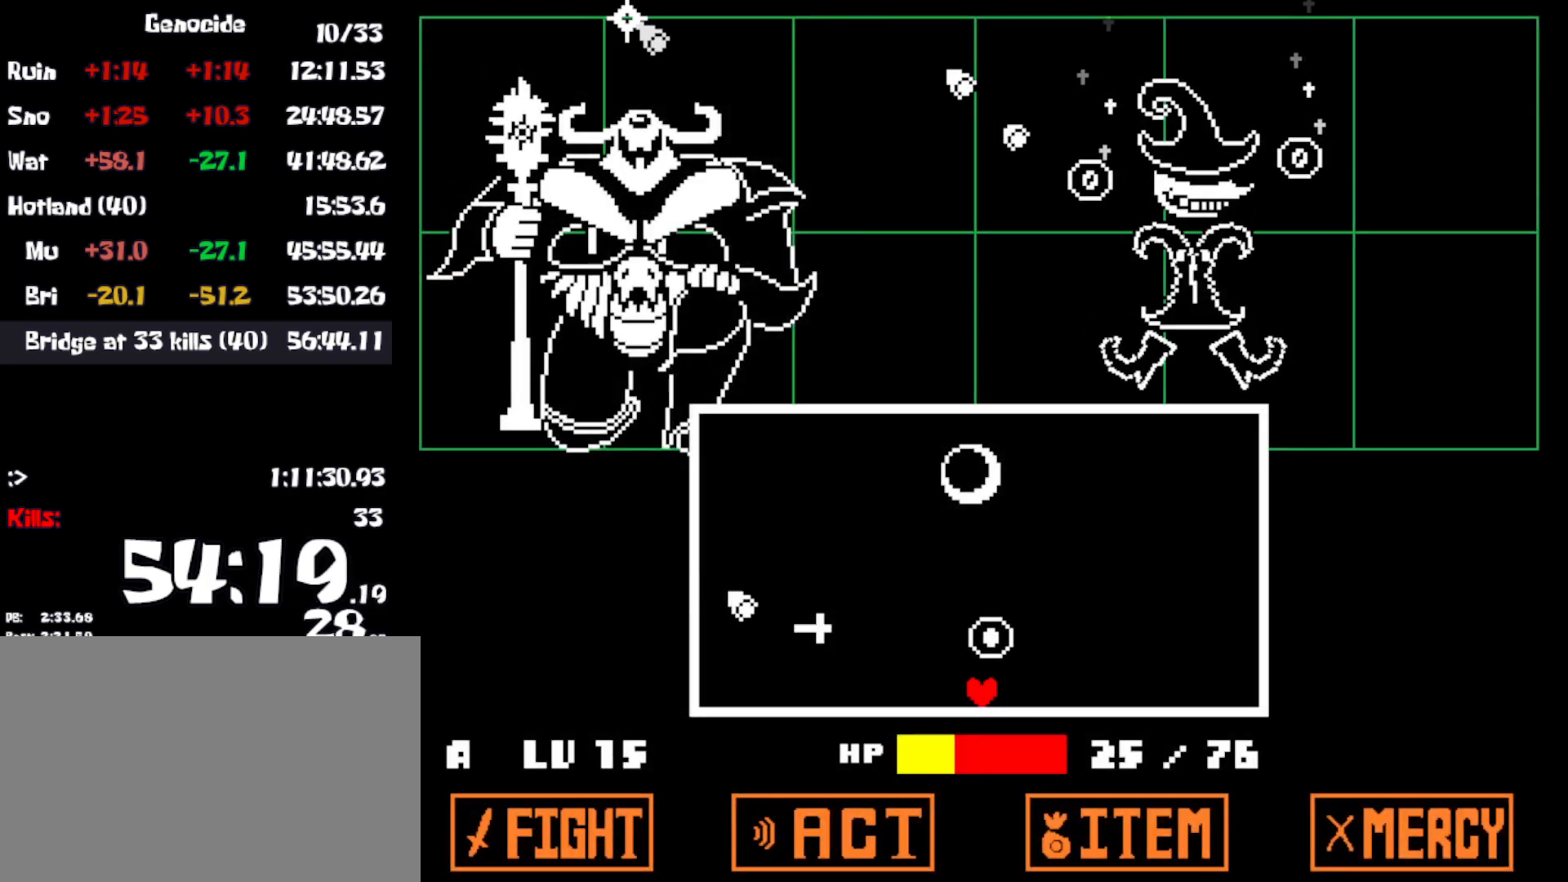
{"keys": ["up"], "events": [[83, "up", "down"], [166, "left", "up"], [166, "right", "down"], [466, "right", "up"]]}
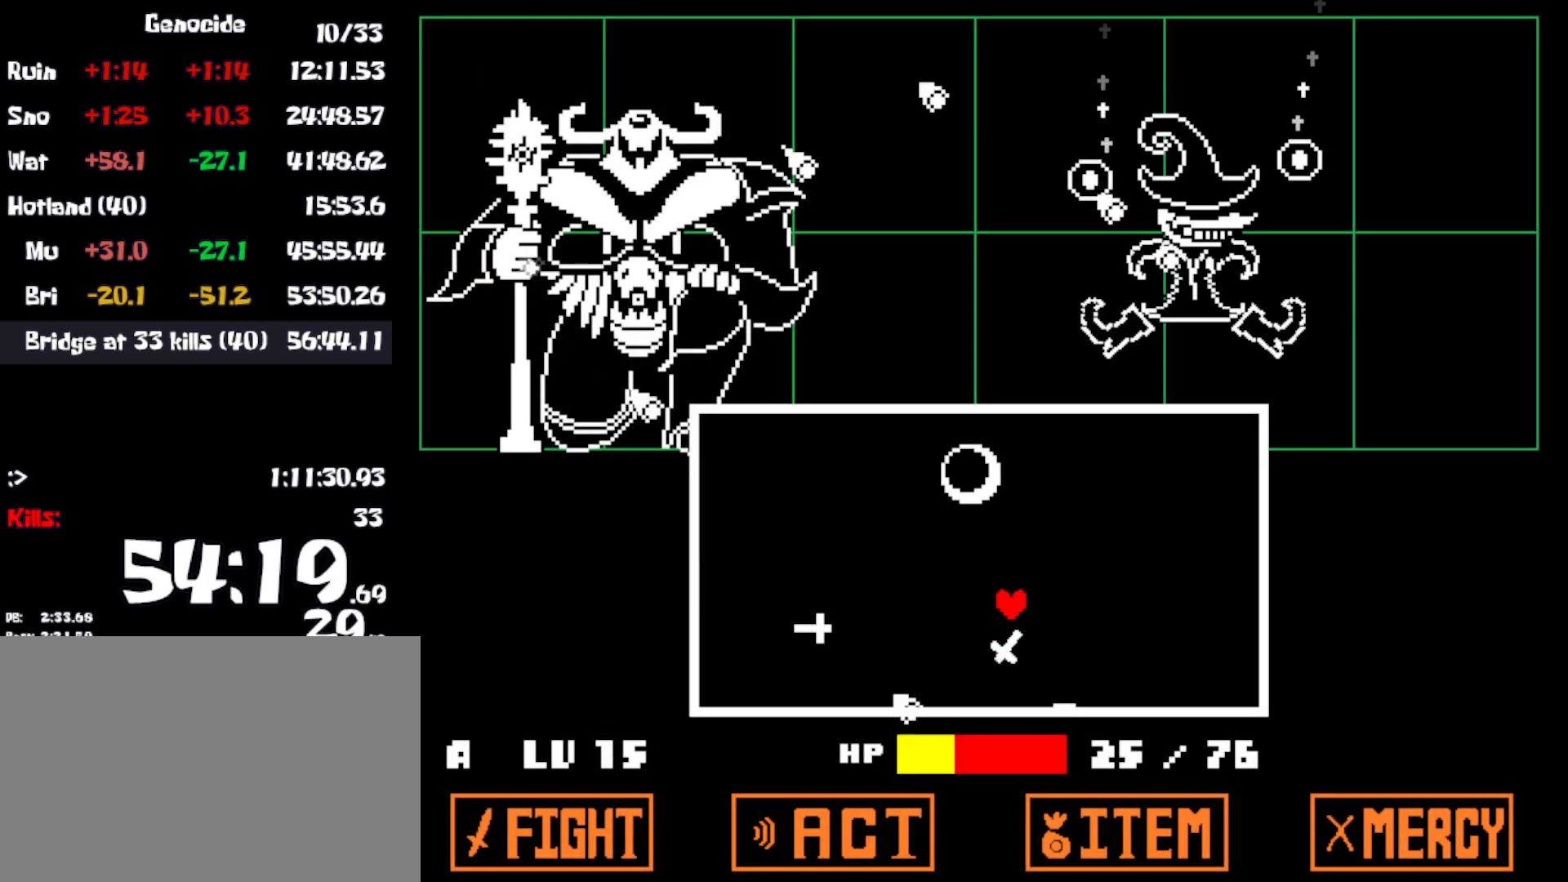
{"keys": [], "events": [[16, "left", "down"], [250, "left", "up"], [250, "up", "up"]]}
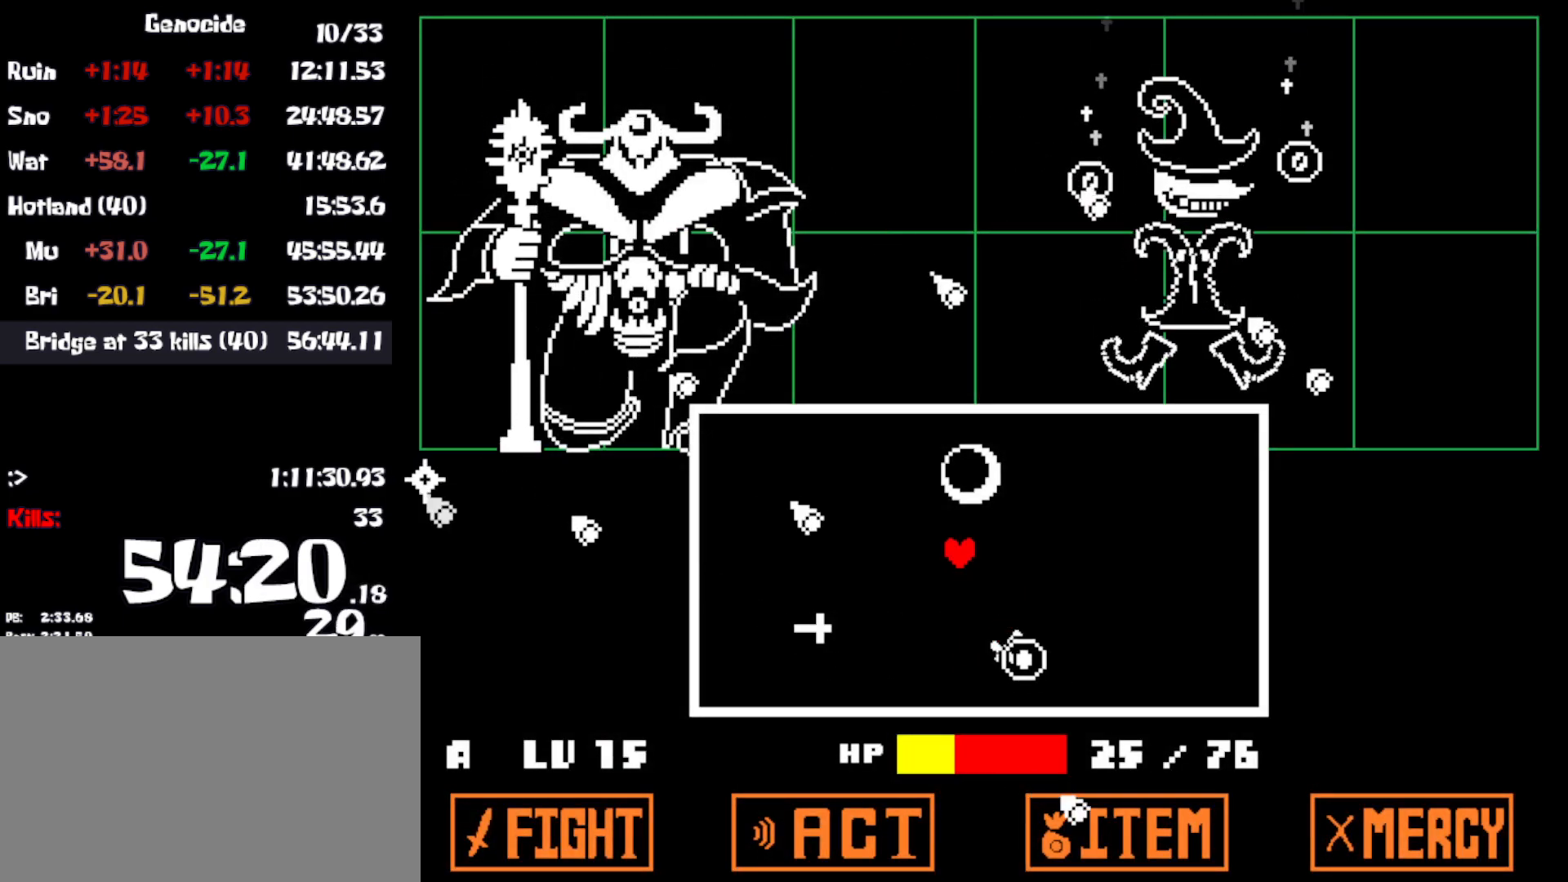
{"keys": ["left"], "events": [[66, "up", "down"], [133, "left", "down"], [450, "up", "up"]]}
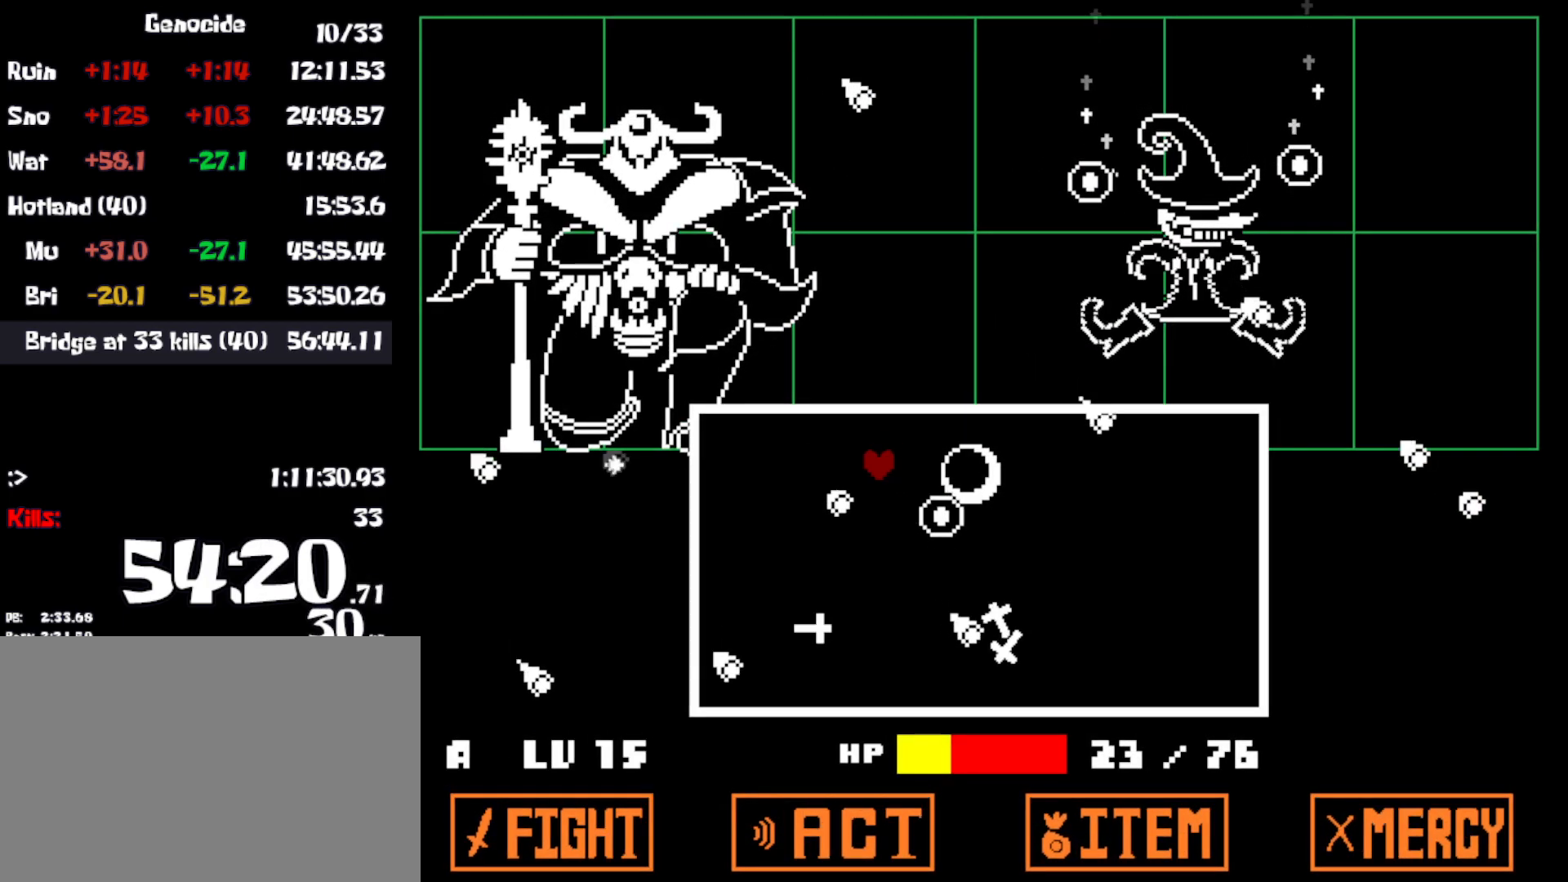
{"keys": ["down", "right"], "events": [[133, "down", "down"], [383, "left", "up"], [416, "right", "down"]]}
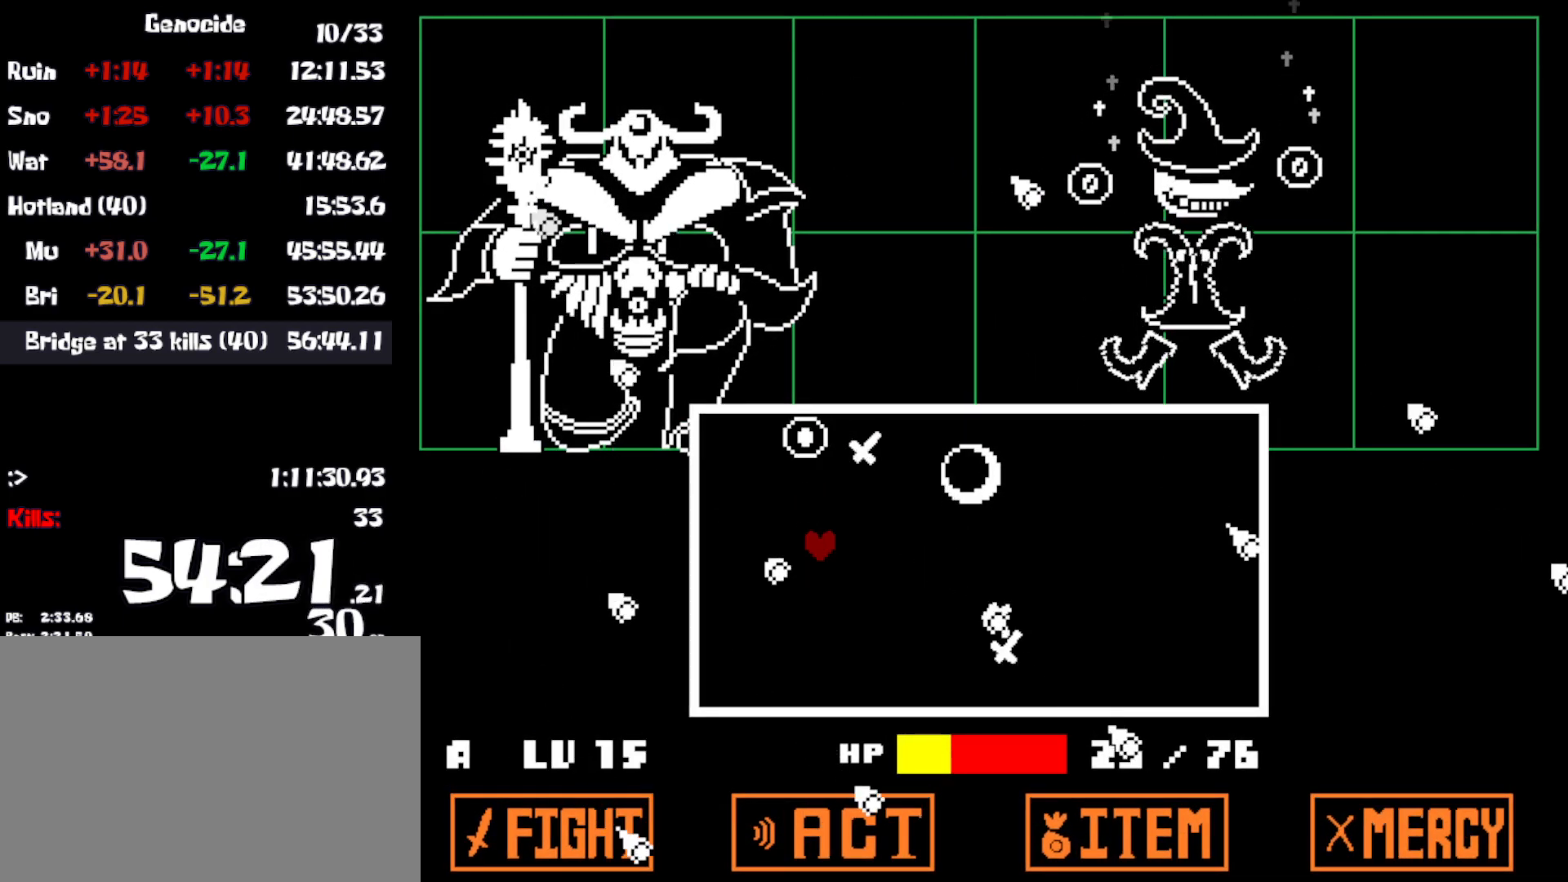
{"keys": ["right", "up"], "events": [[250, "down", "up"], [383, "up", "down"]]}
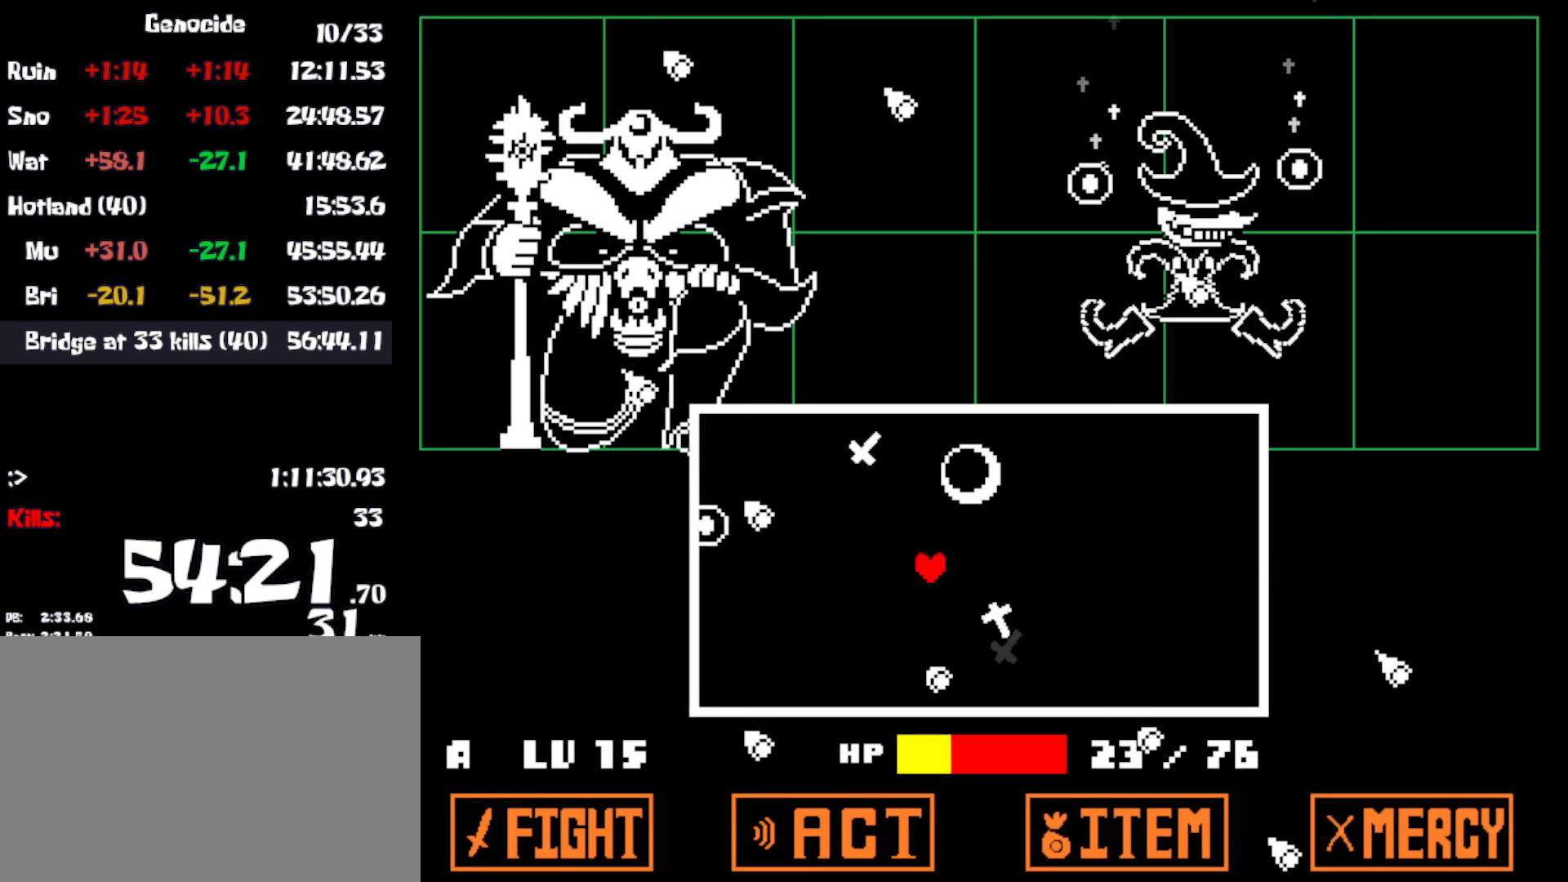
{"keys": ["right"], "events": [[300, "up", "up"]]}
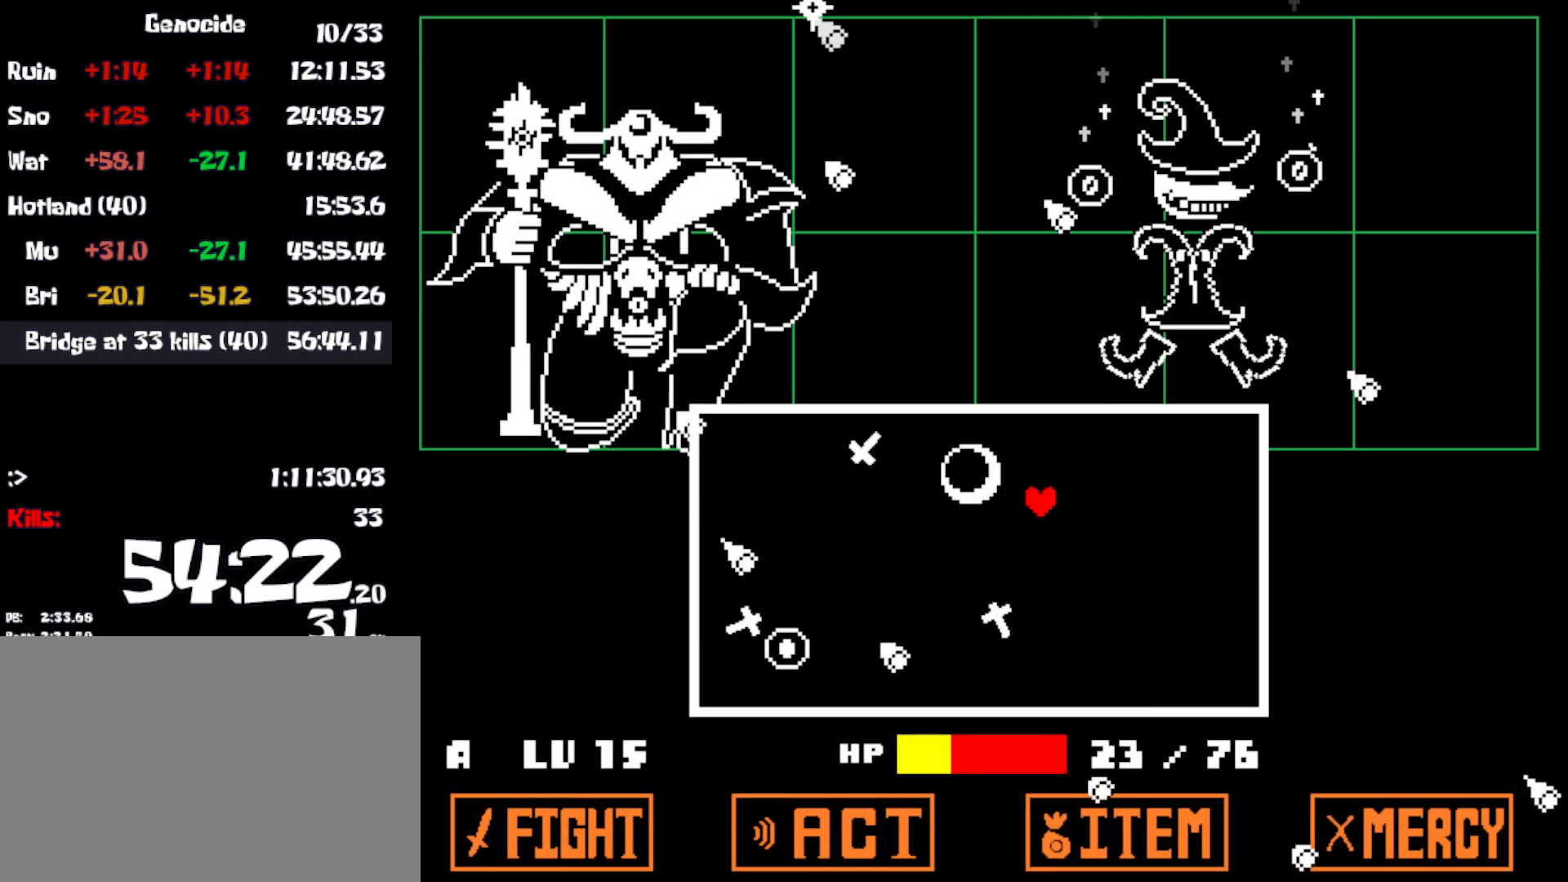
{"keys": ["down", "up"], "events": [[50, "down", "down"], [283, "right", "up"], [500, "up", "down"]]}
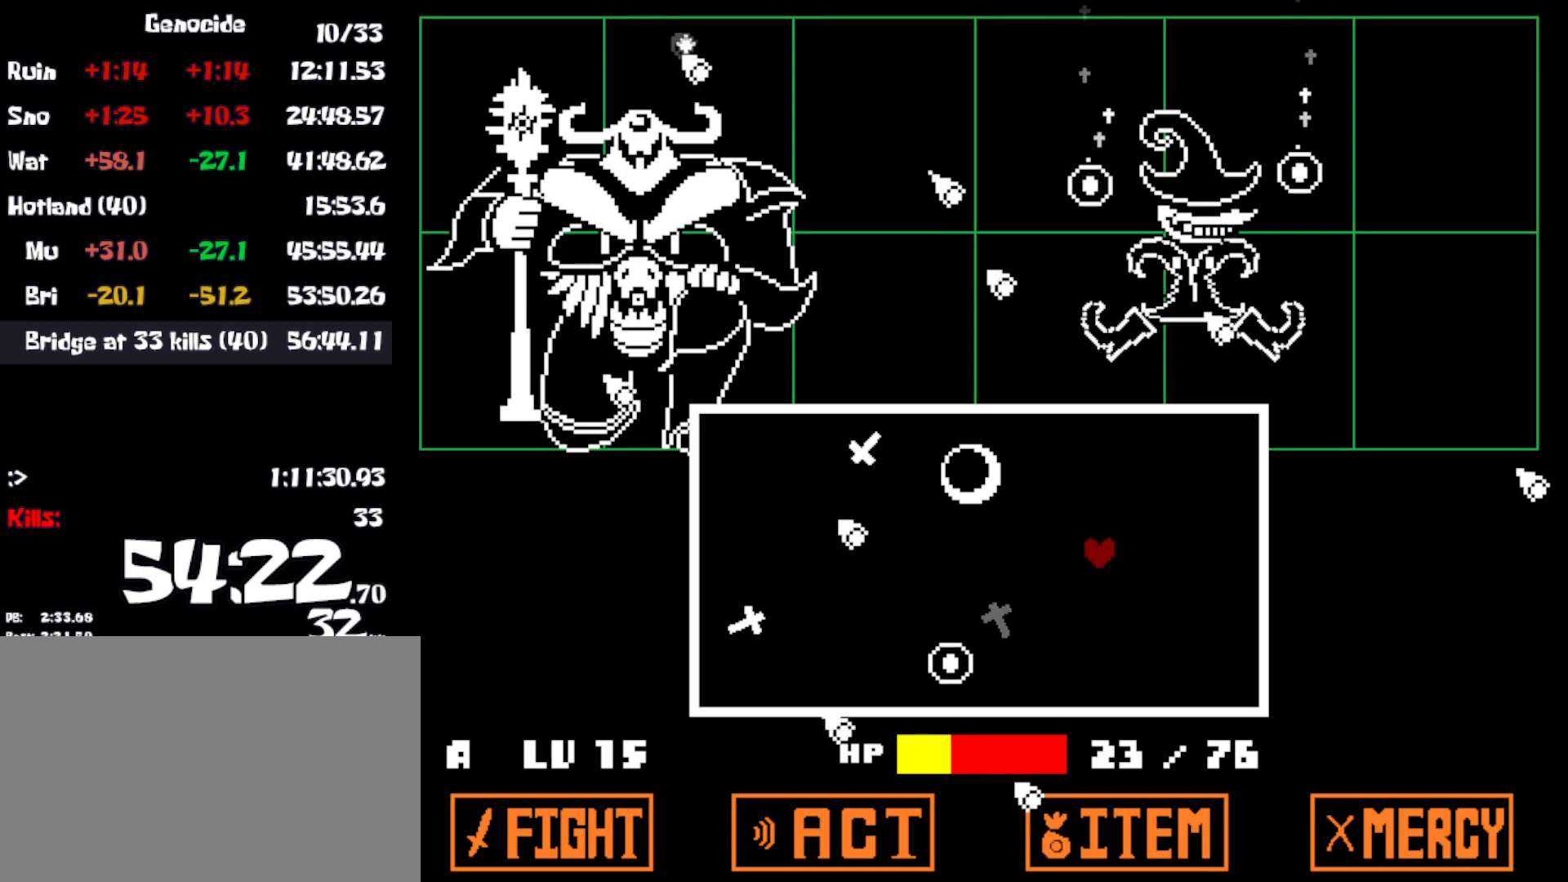
{"keys": ["down", "left"], "events": [[233, "up", "up"], [433, "left", "down"]]}
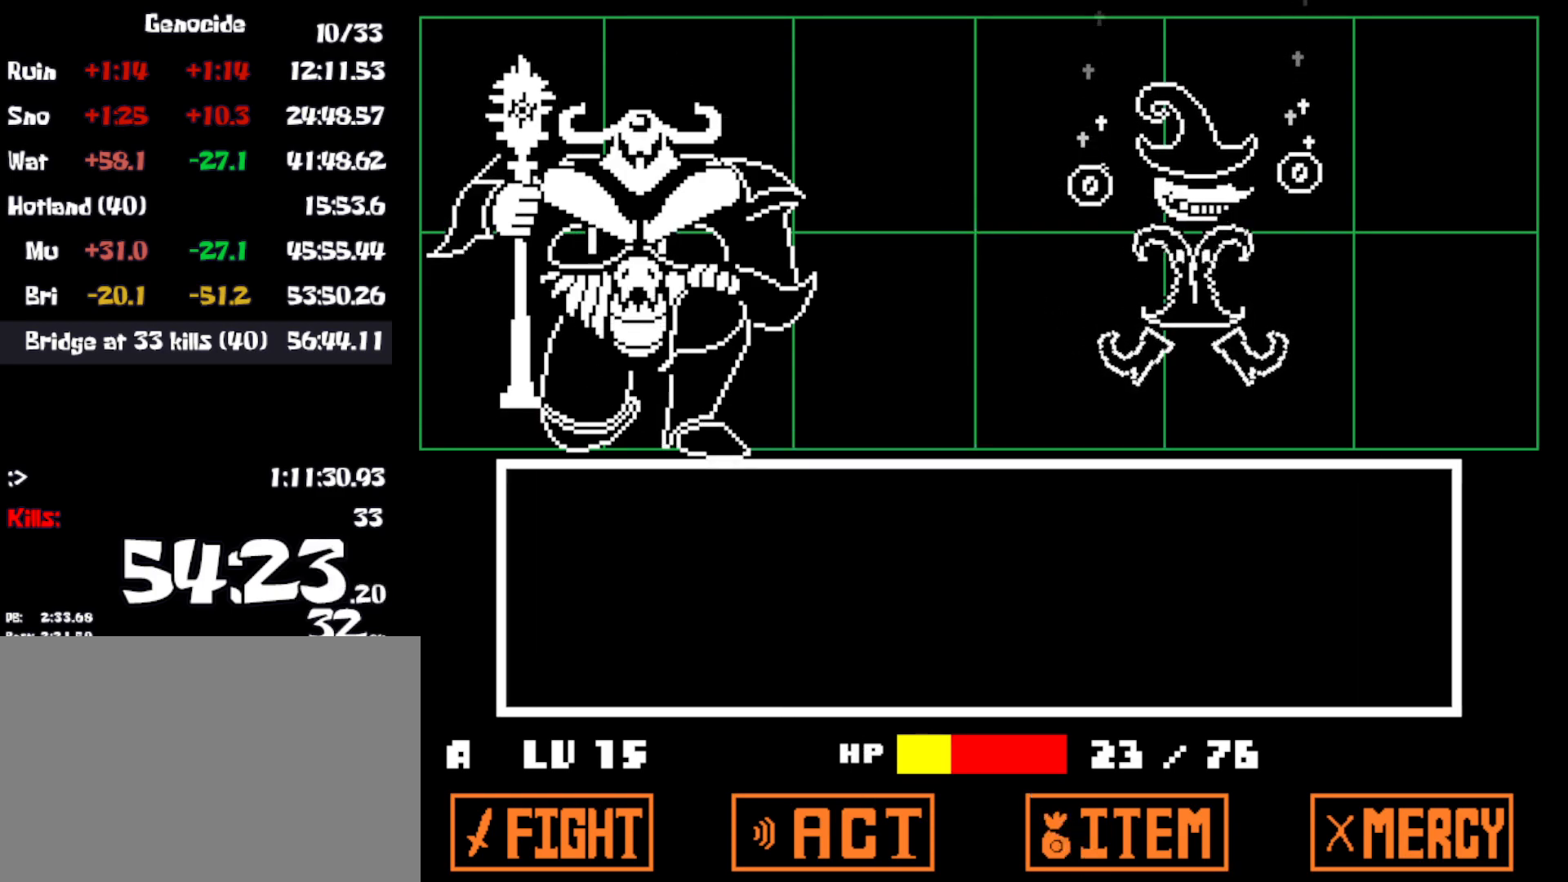
{"keys": ["down"], "events": [[50, "left", "up"], [383, "z", "down"], [400, "return", "down"], [433, "z", "up"], [483, "return", "up"]]}
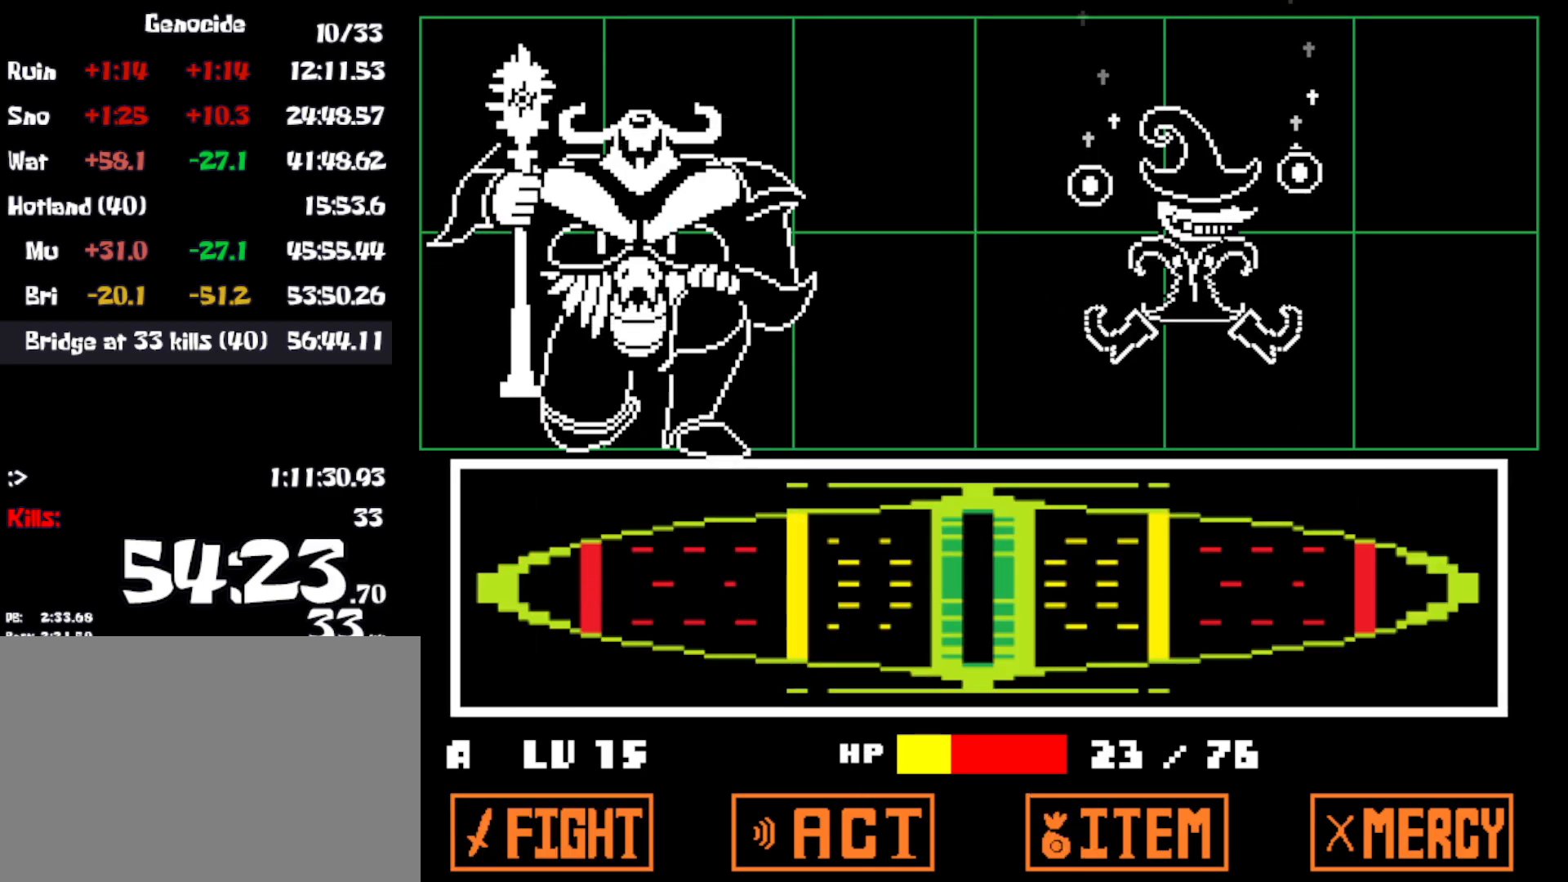
{"keys": ["down"], "events": []}
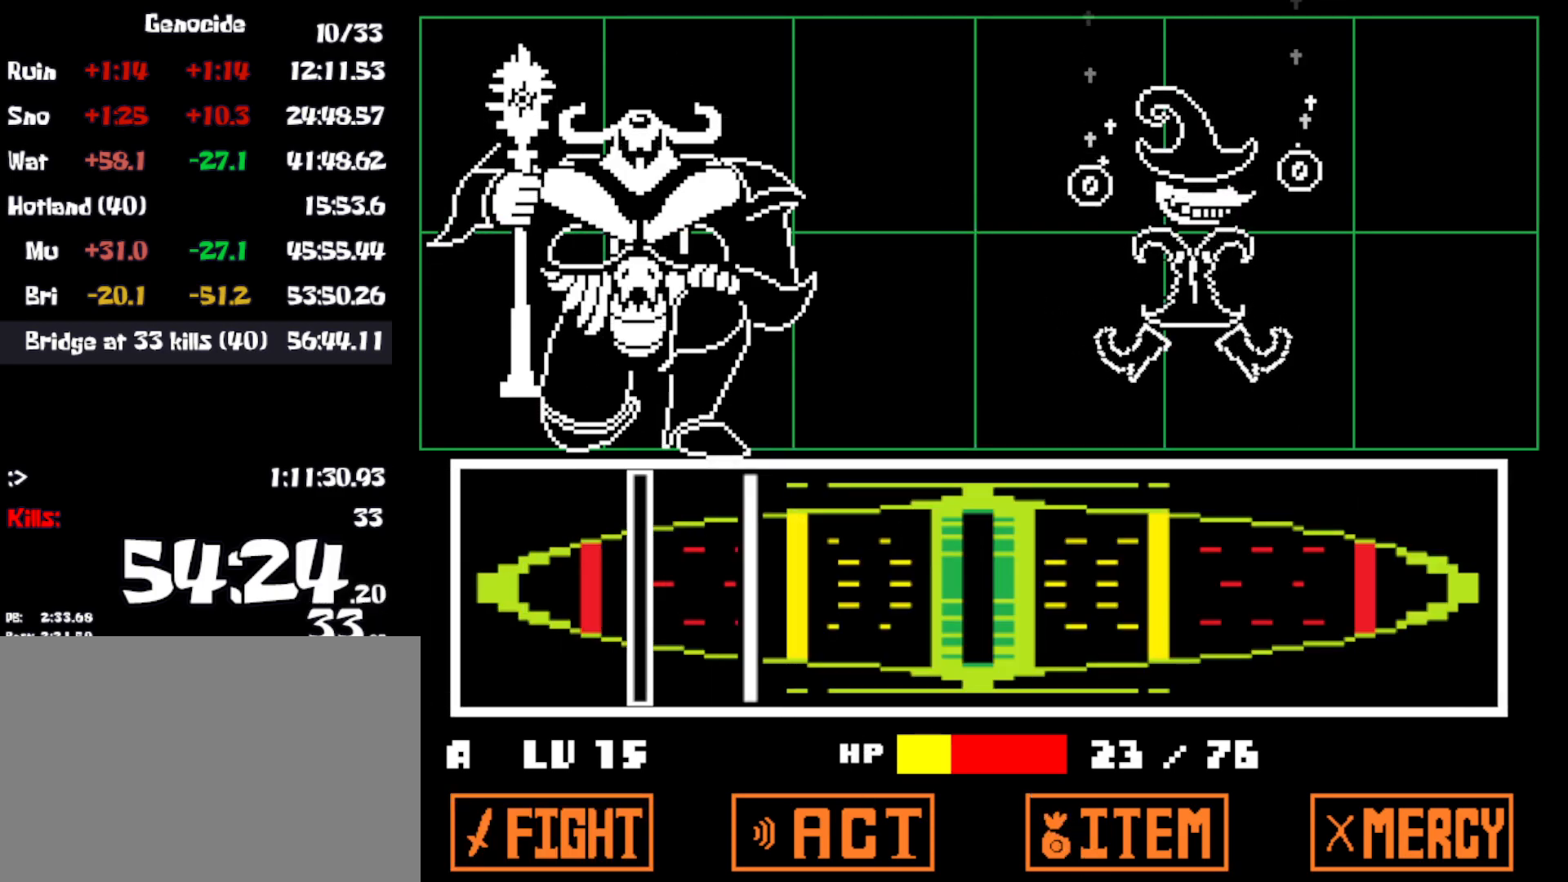
{"keys": ["down"], "events": [[283, "z", "down"], [333, "z", "up"], [416, "z", "down"], [466, "z", "up"]]}
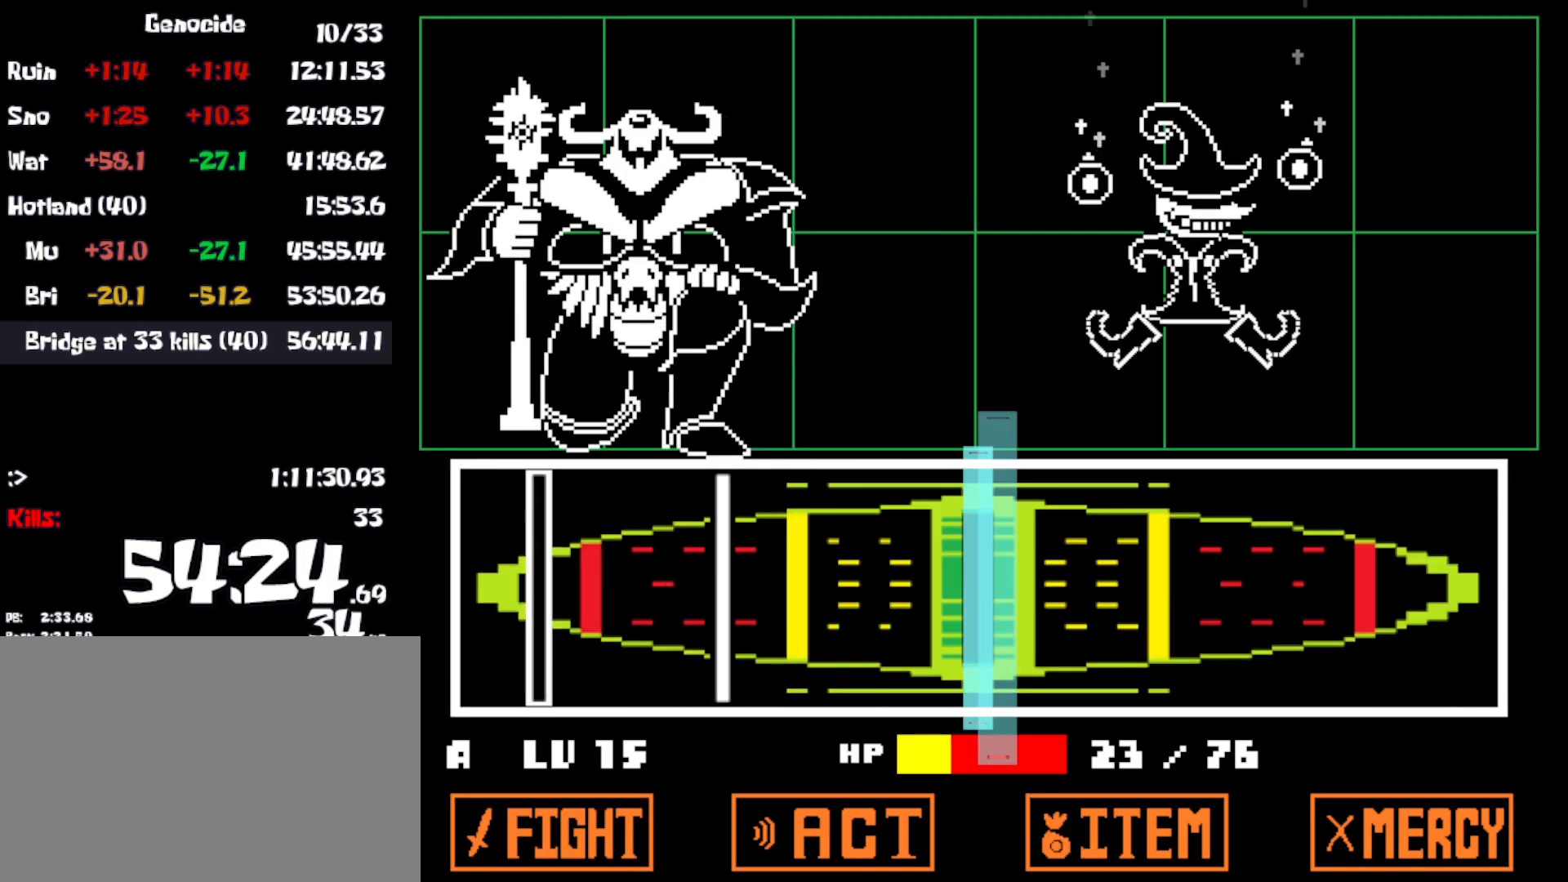
{"keys": ["down", "z"], "events": [[216, "z", "down"], [283, "z", "up"], [500, "z", "down"]]}
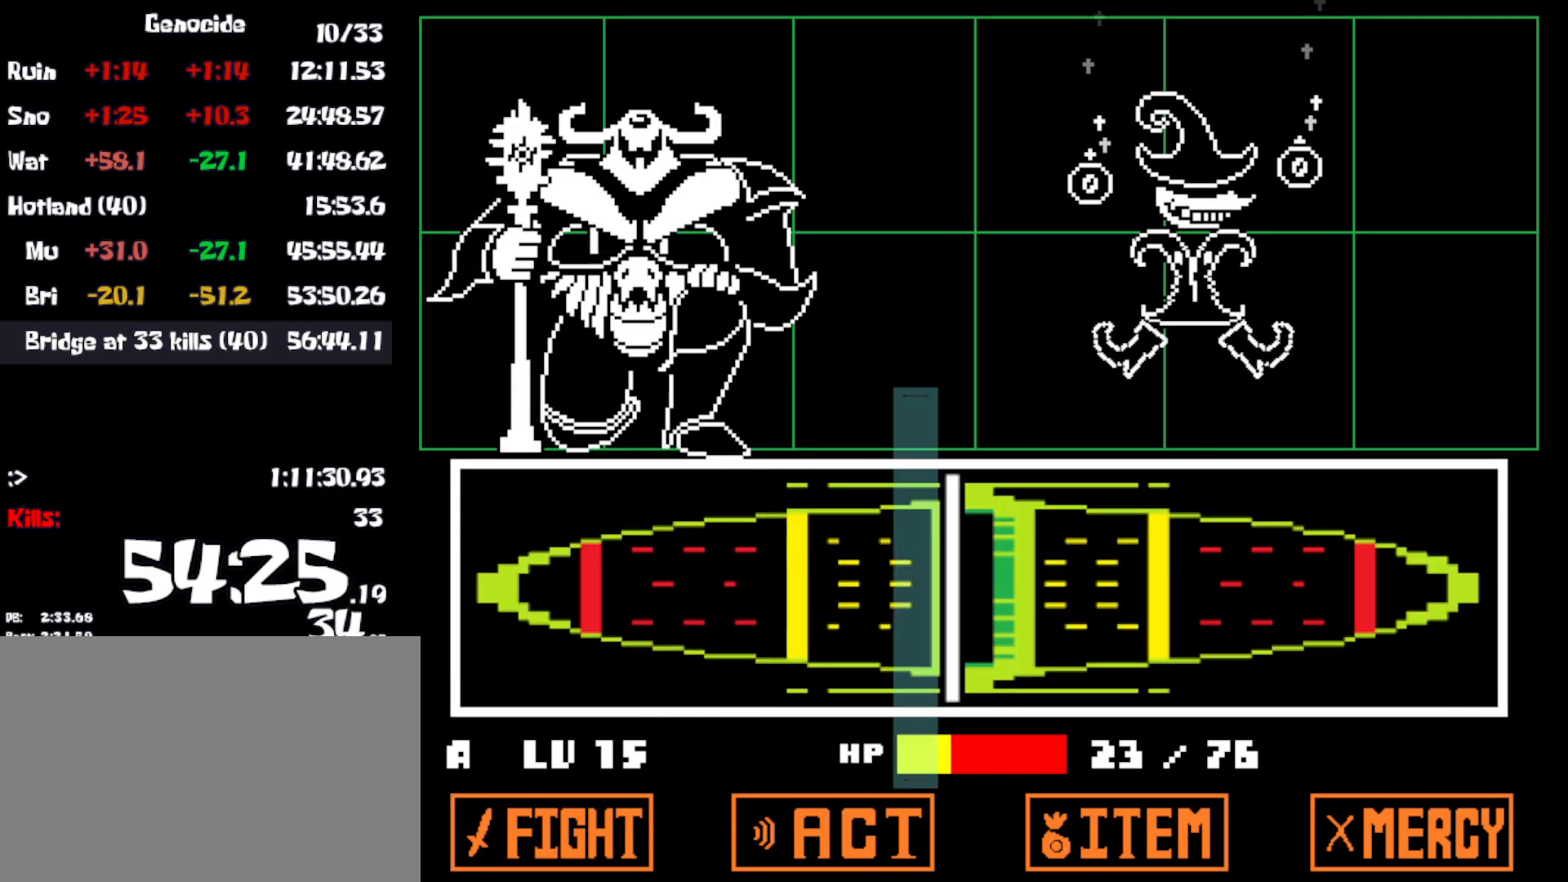
{"keys": ["down"], "events": [[66, "z", "up"]]}
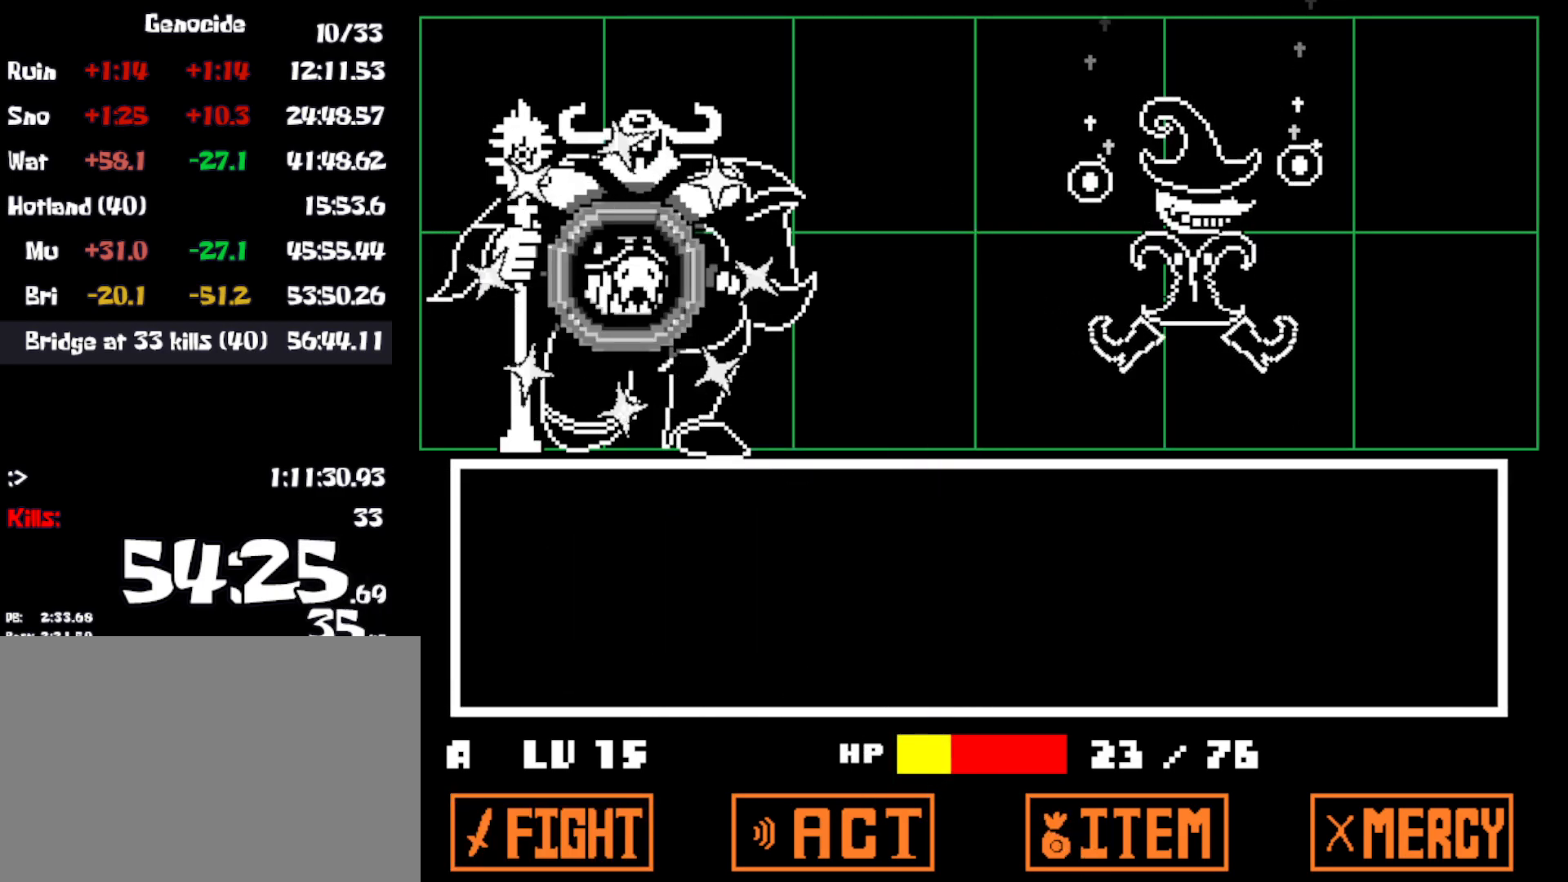
{"keys": ["down"], "events": []}
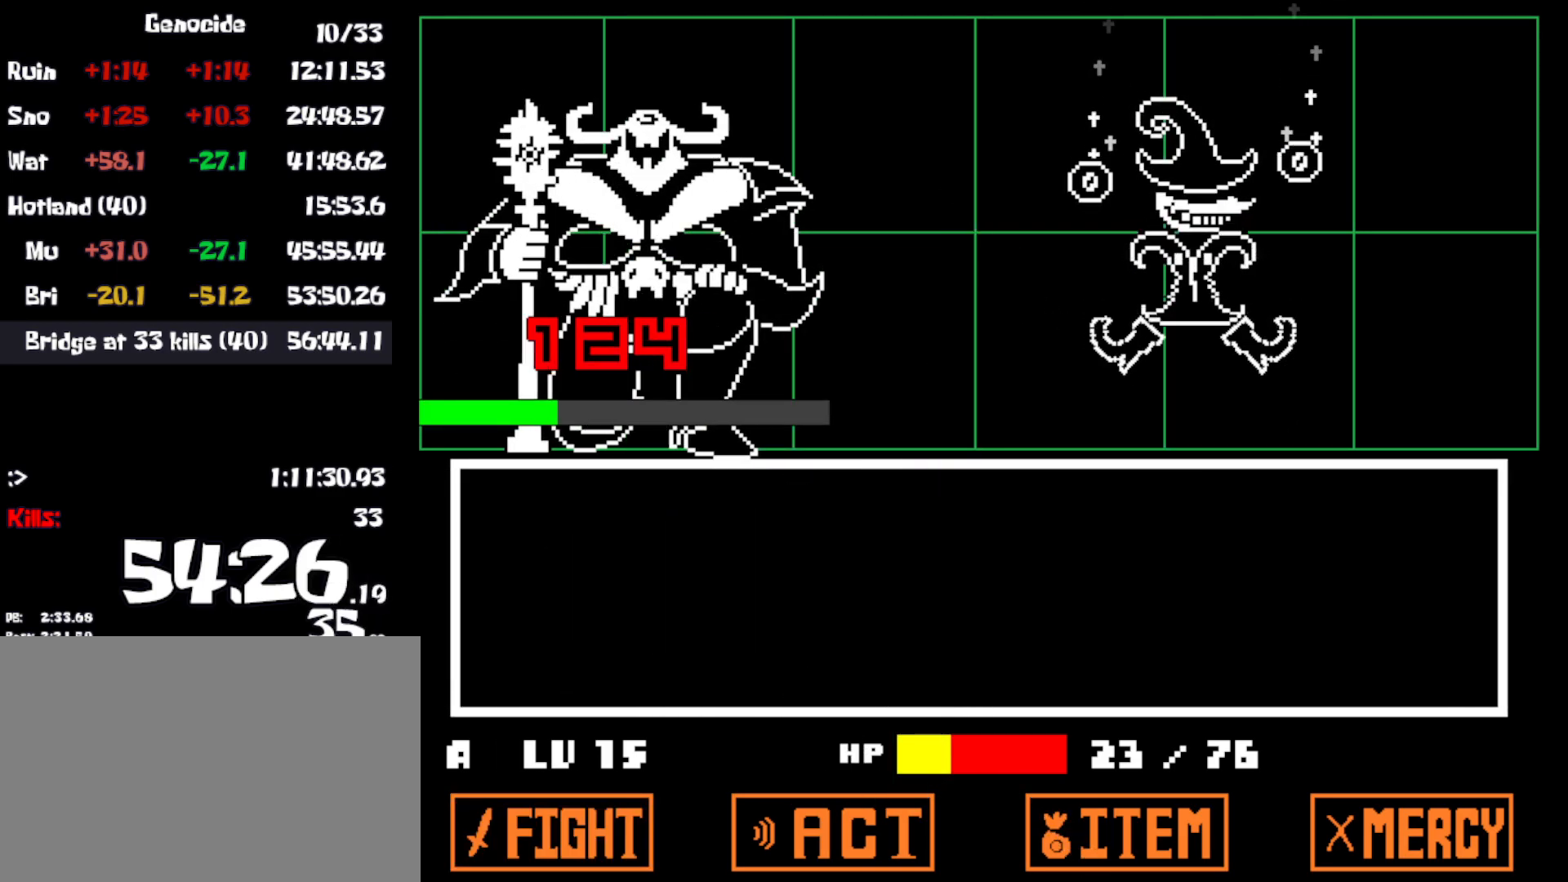
{"keys": ["down"], "events": []}
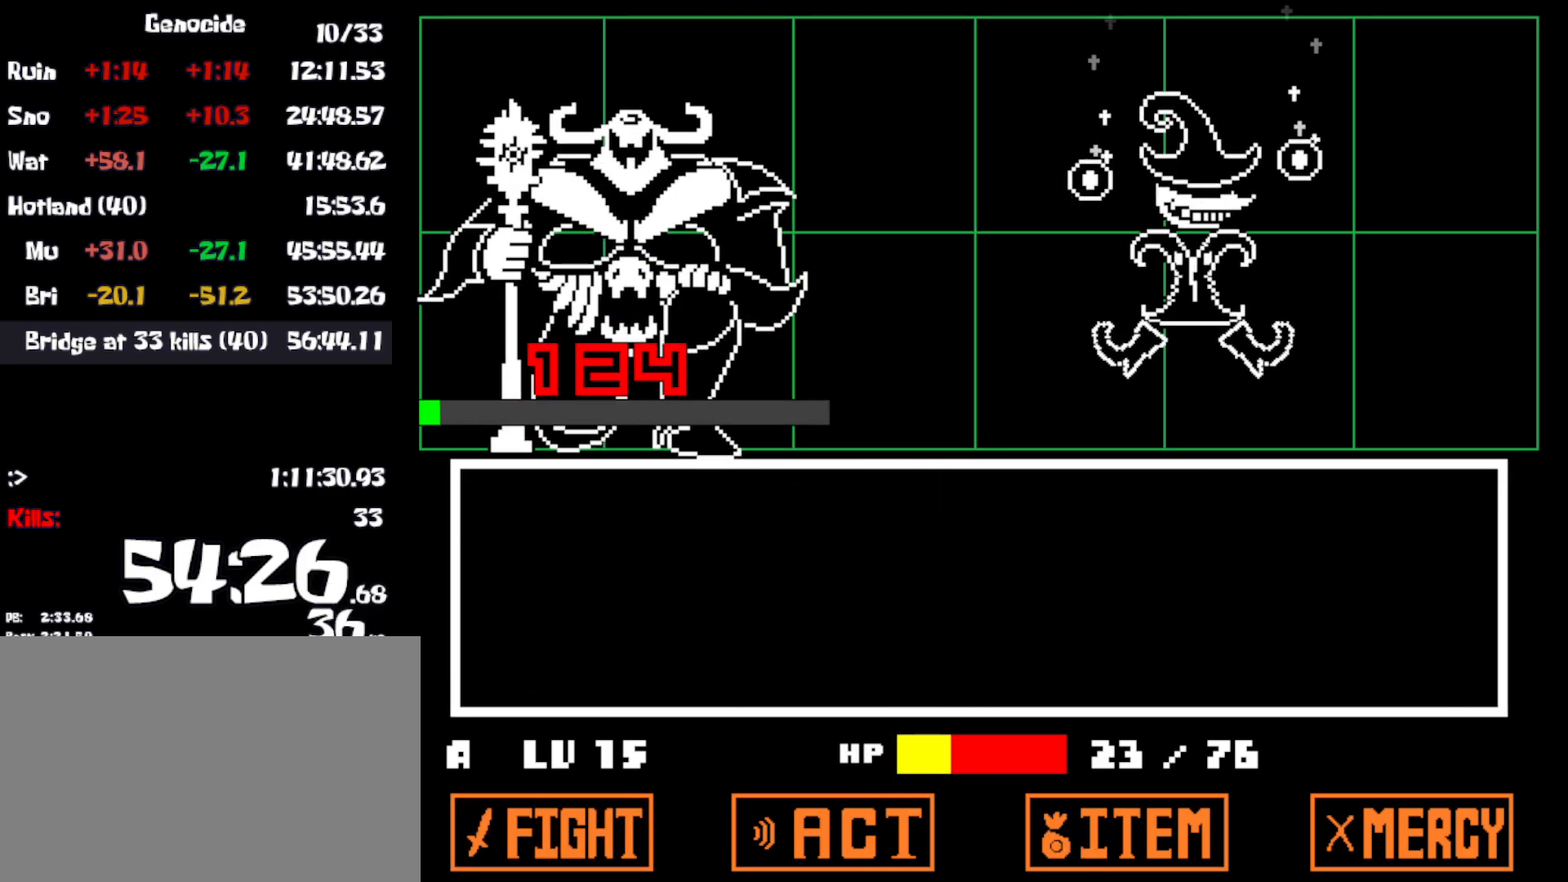
{"keys": ["down", "right", "x"], "events": [[233, "z", "down"], [283, "x", "down"], [316, "z", "up"], [366, "x", "up"], [383, "z", "down"], [416, "right", "down"], [433, "x", "down"], [466, "z", "up"]]}
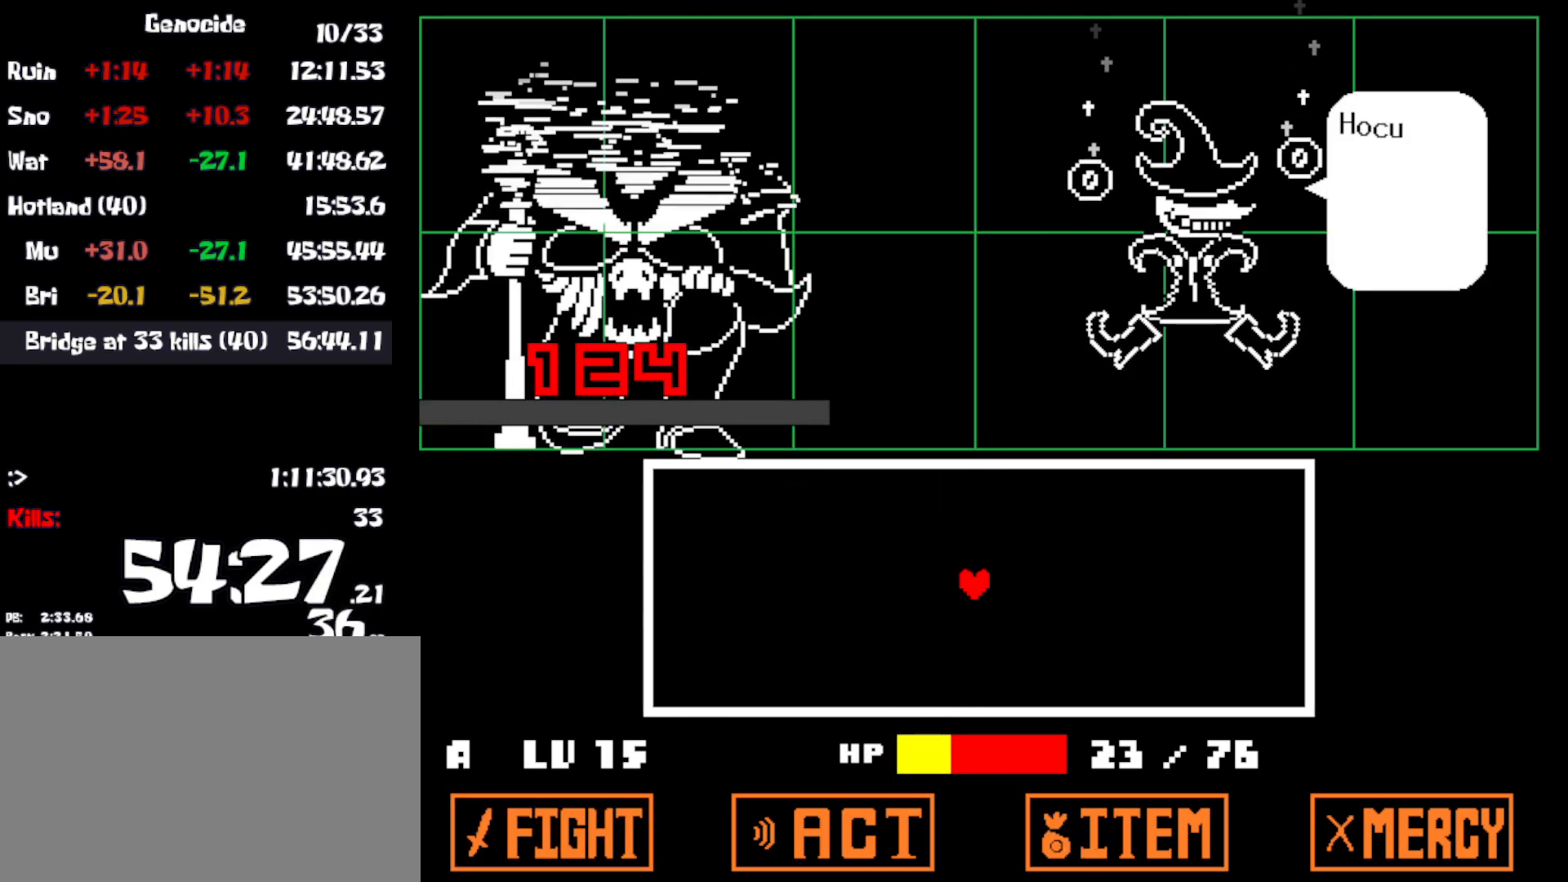
{"keys": [], "events": [[16, "x", "up"], [16, "z", "down"], [83, "x", "down"], [83, "z", "up"], [116, "right", "up"], [150, "down", "up"], [150, "x", "up"], [166, "z", "down"], [216, "x", "down"], [250, "z", "up"], [300, "z", "down"], [316, "x", "up"], [366, "x", "down"], [416, "z", "up"], [450, "x", "up"]]}
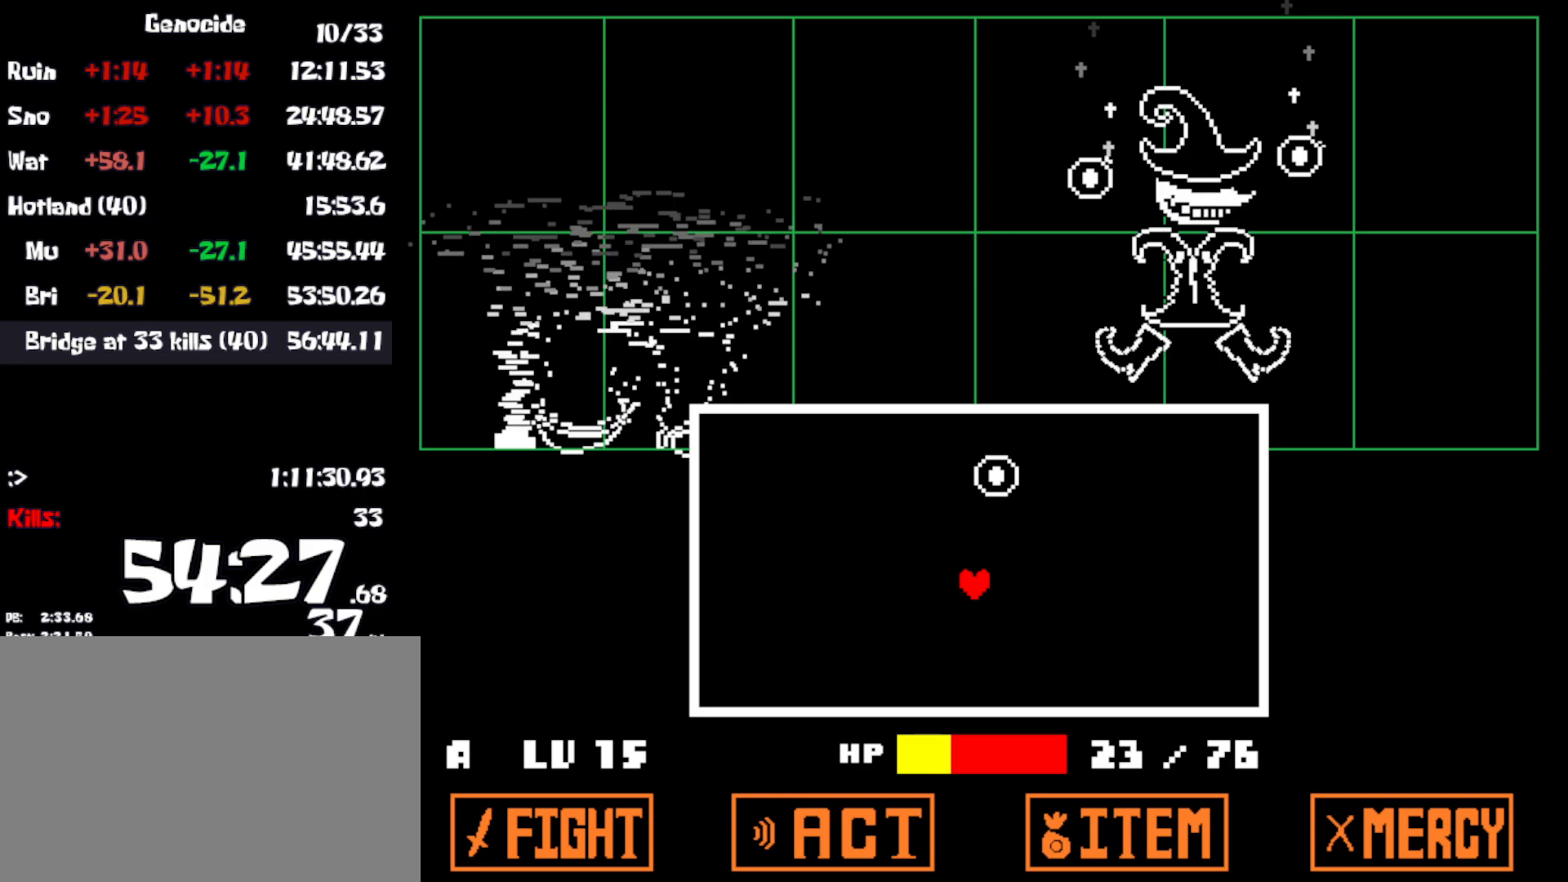
{"keys": ["right"], "events": [[83, "down", "down"], [366, "right", "down"], [466, "down", "up"]]}
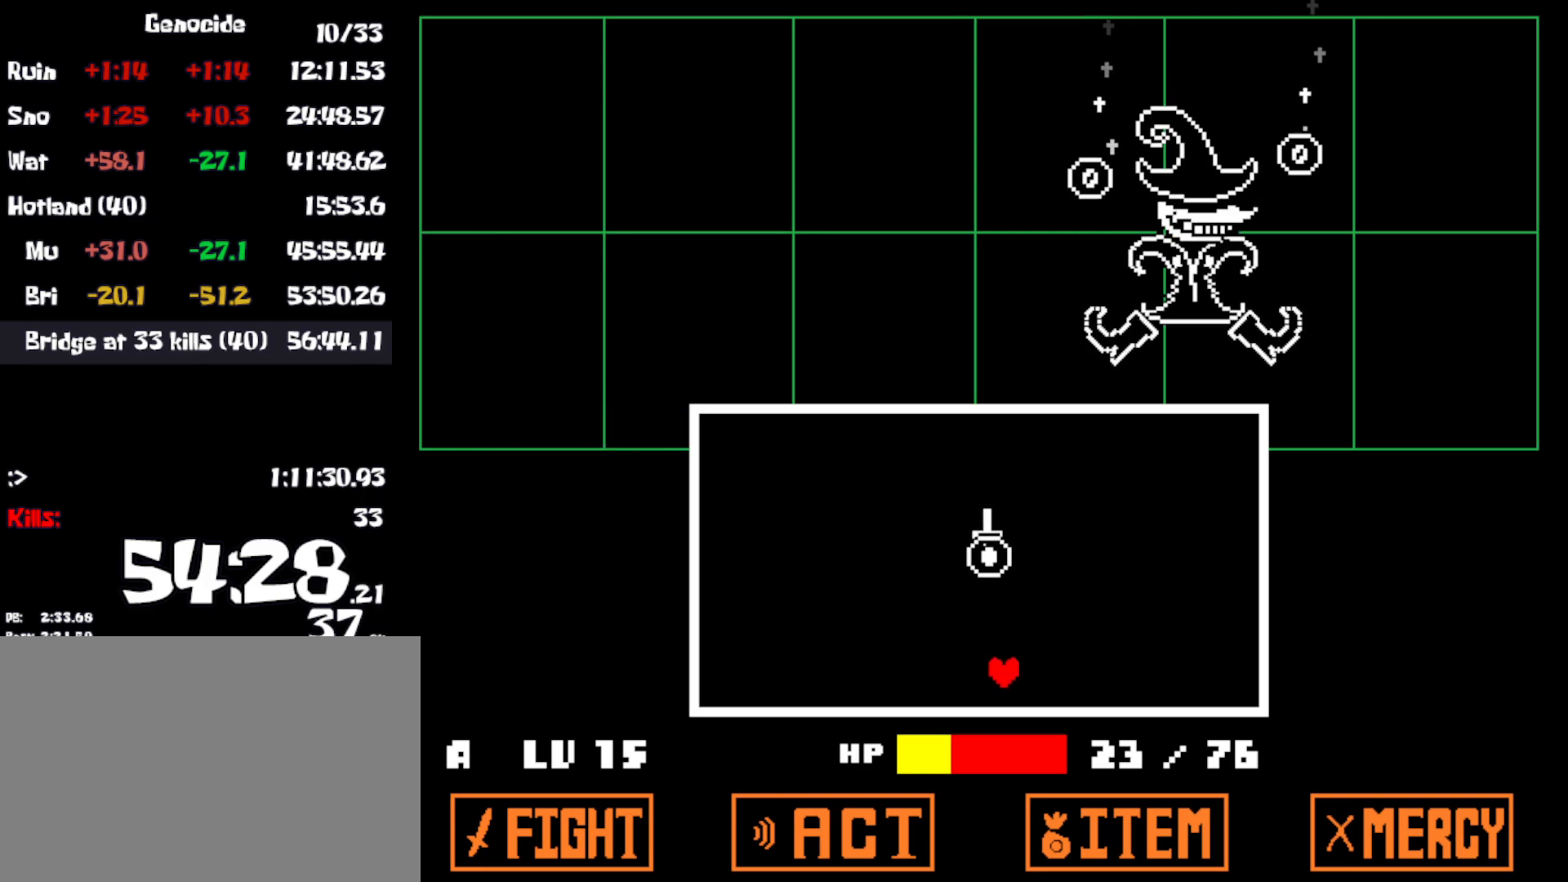
{"keys": ["left"], "events": [[116, "up", "down"], [350, "left", "down"], [350, "right", "up"], [450, "up", "up"]]}
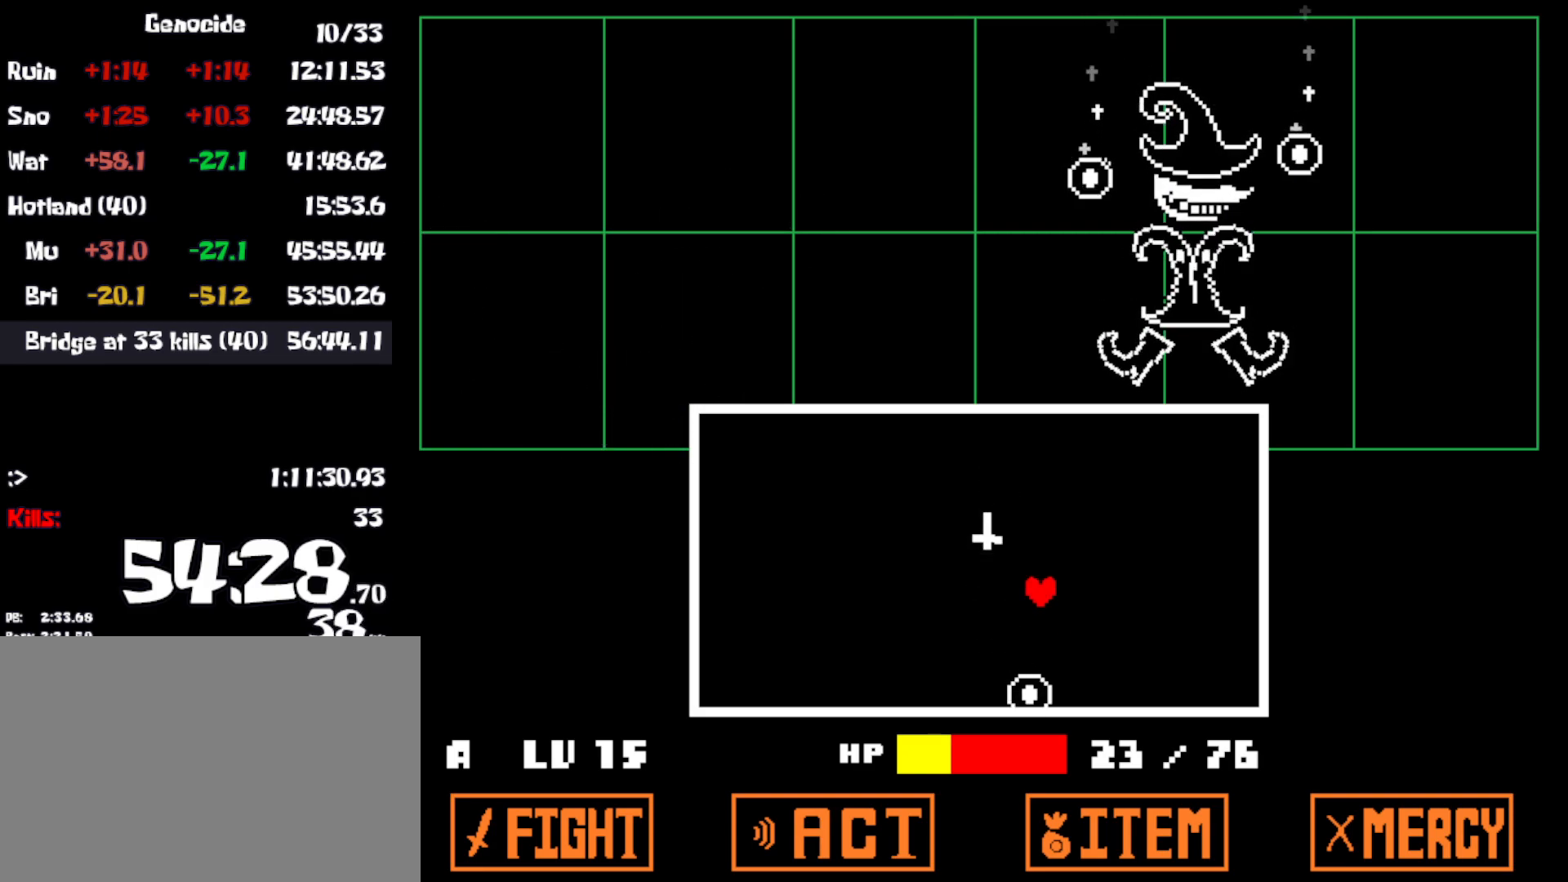
{"keys": [], "events": [[283, "left", "up"]]}
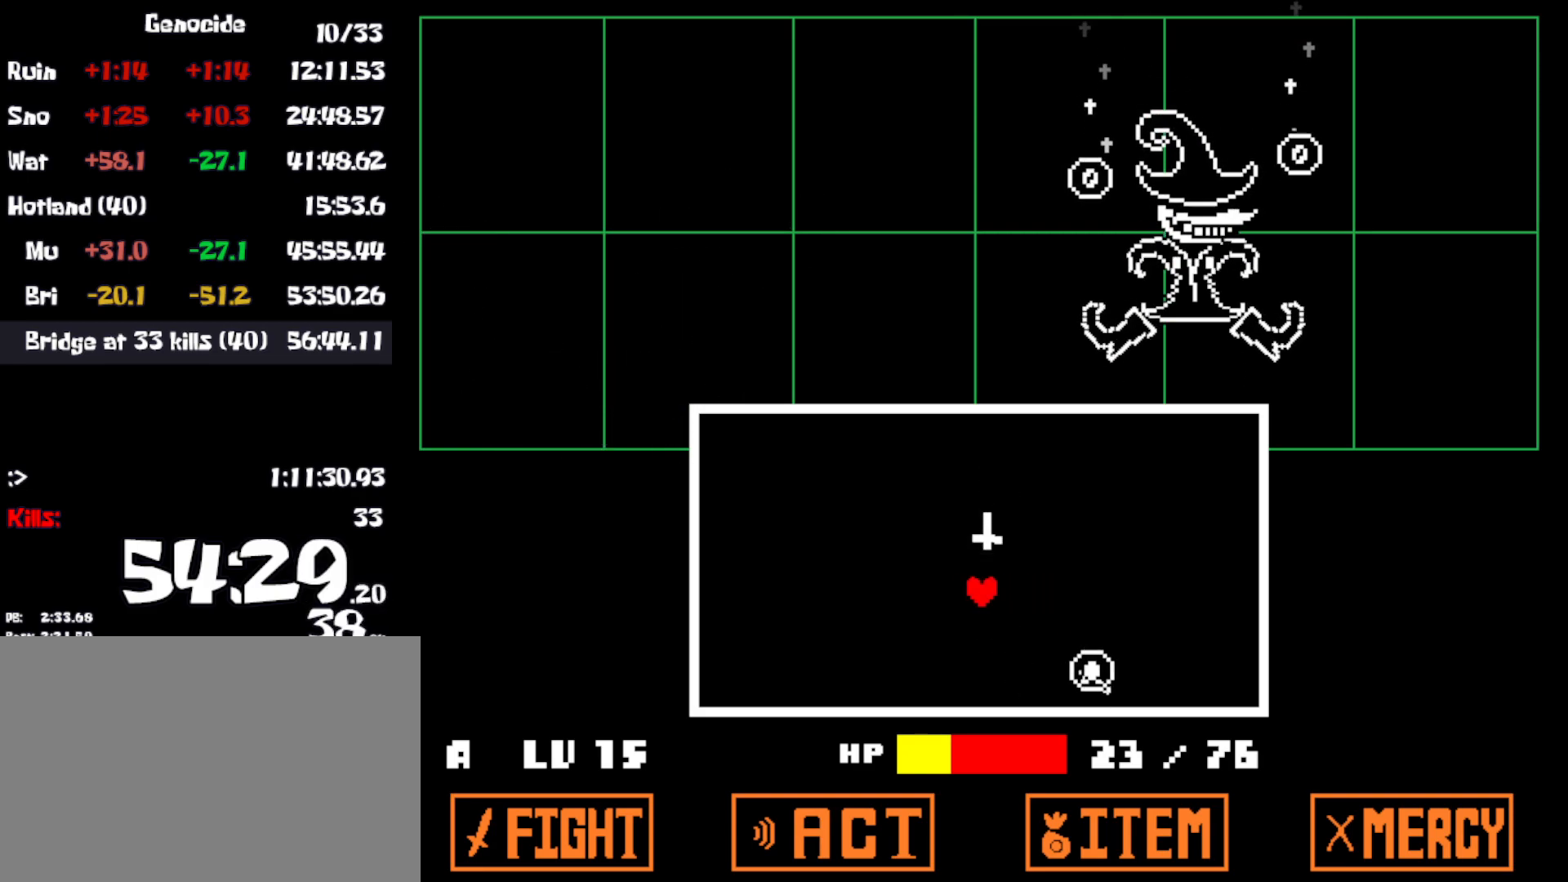
{"keys": ["down", "right"], "events": [[33, "left", "down"], [166, "down", "down"], [316, "left", "up"], [383, "right", "down"]]}
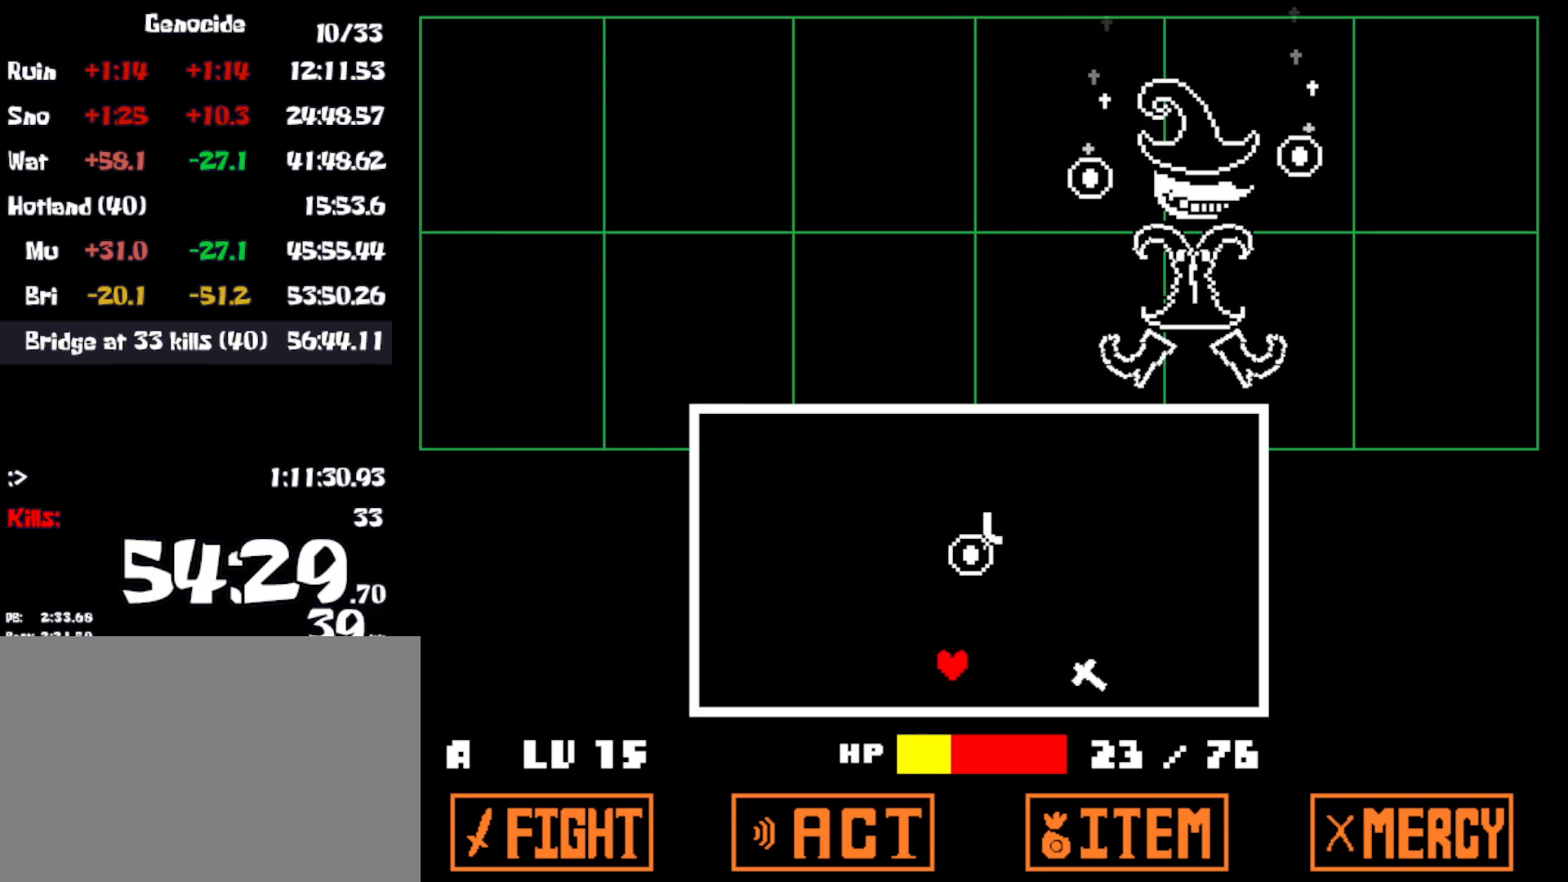
{"keys": ["right"], "events": [[66, "down", "up"], [200, "right", "up"], [500, "right", "down"]]}
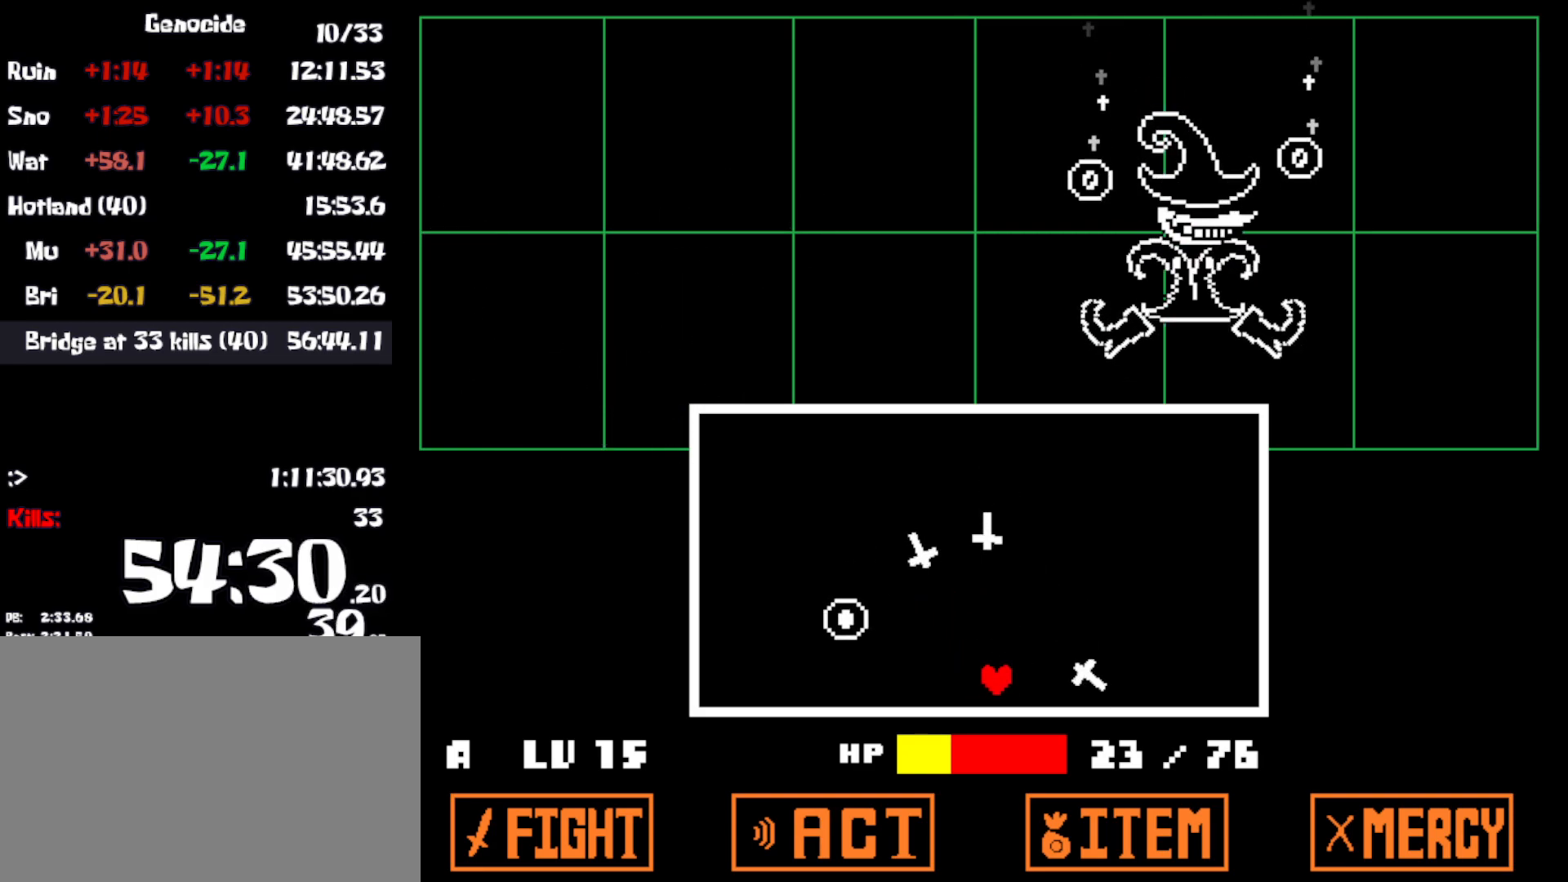
{"keys": [], "events": [[83, "up", "down"], [300, "right", "up"], [366, "up", "up"]]}
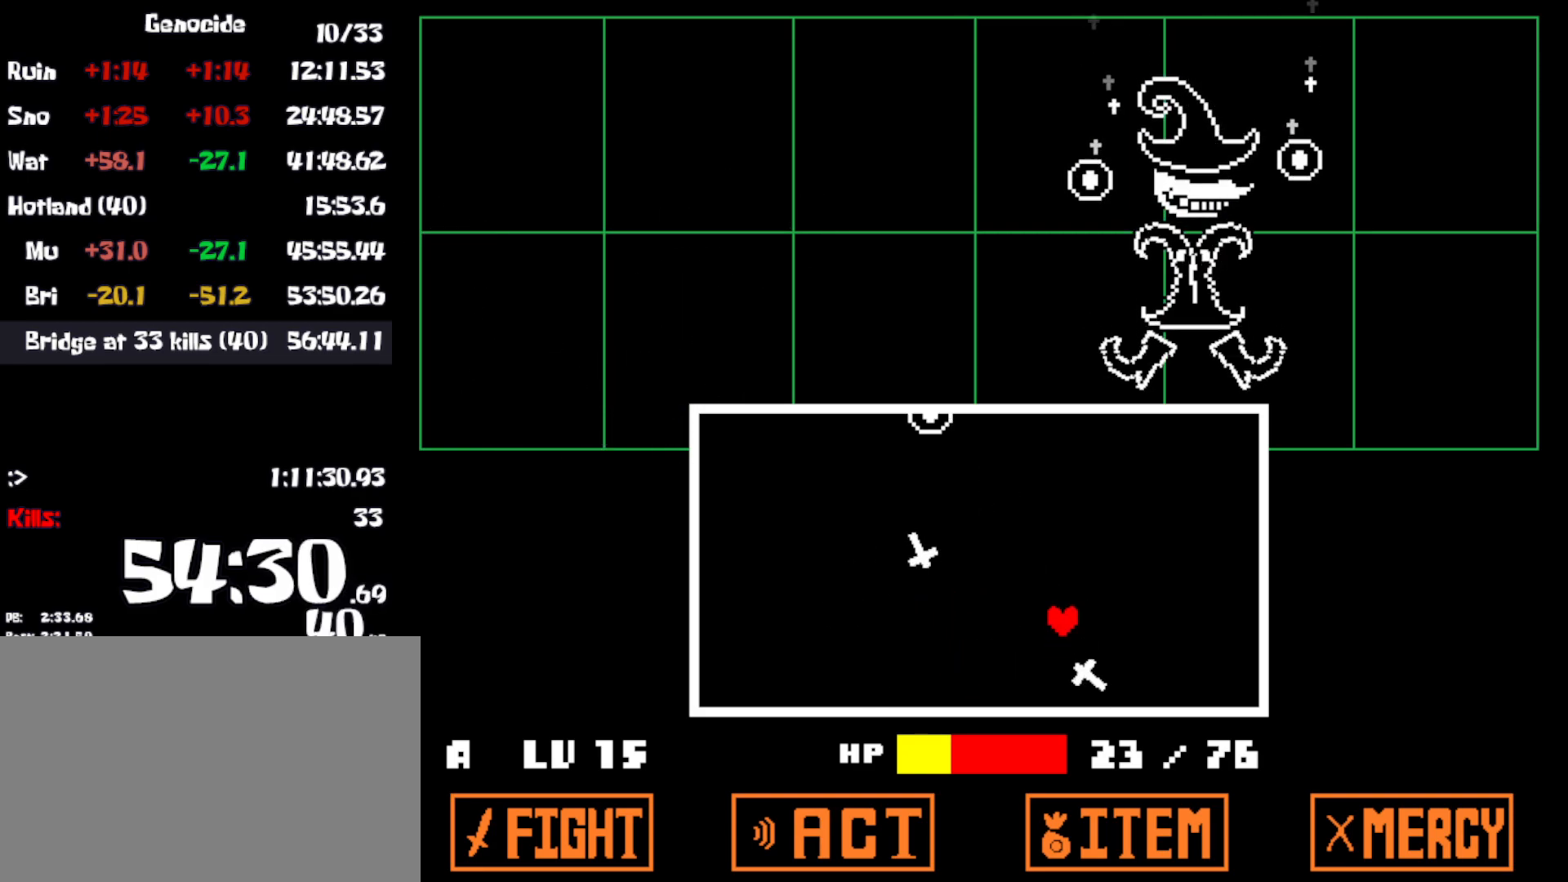
{"keys": ["down", "left"], "events": [[83, "up", "down"], [316, "left", "down"], [350, "up", "up"], [450, "down", "down"]]}